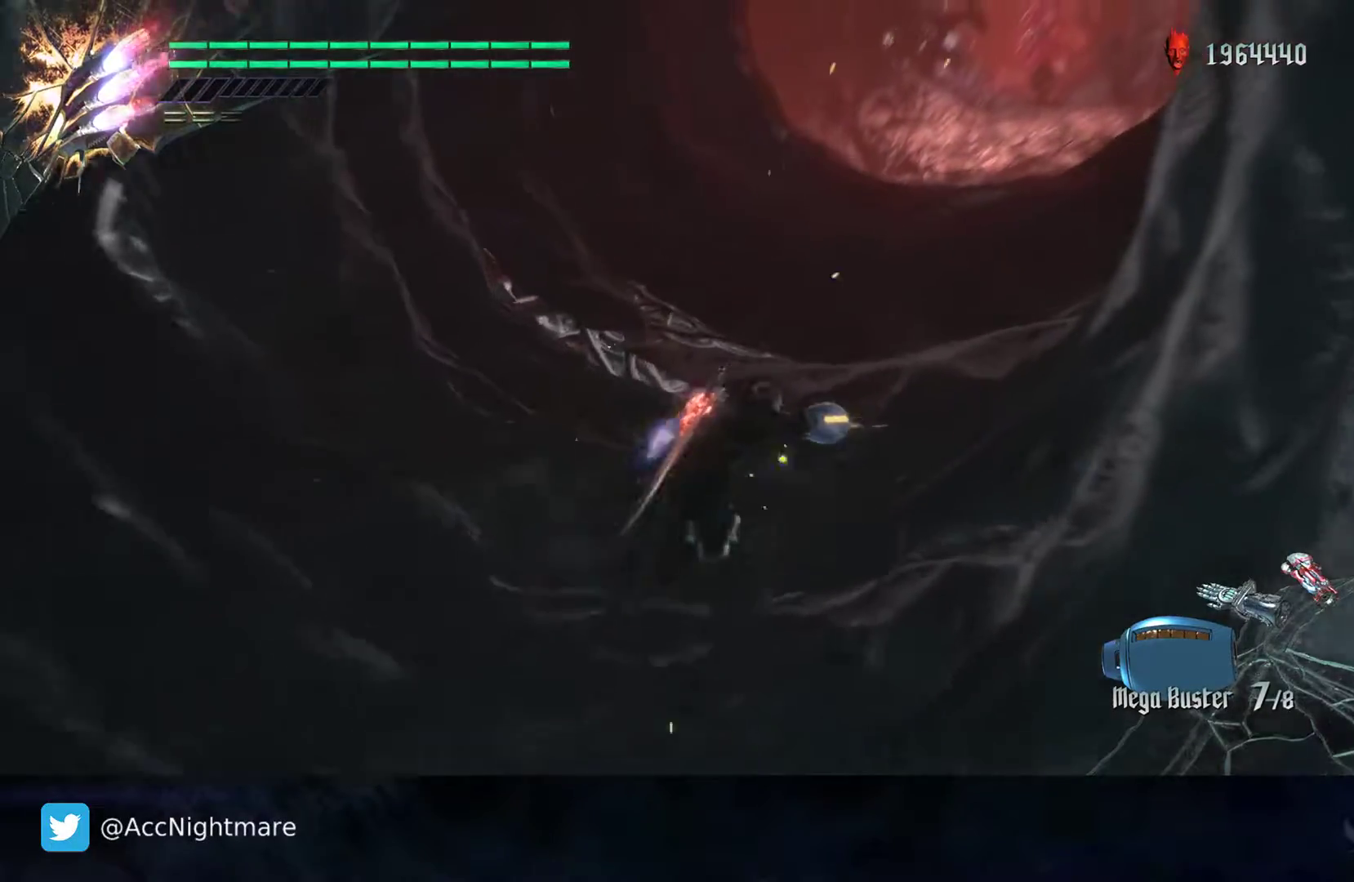
Gameplay with a controller (PlayStation layout); each line is a JSON object with the inputs held at the frame after it. "events" lists button and stick changes between this image and that frame as [ms after this image, input, new state], when the widget could be followed in between. Not read: R1.
{"buttons": [], "left_stick": "up", "right_stick": "center", "events": [[167, "right_stick", "center"], [250, "left_stick", "up"]]}
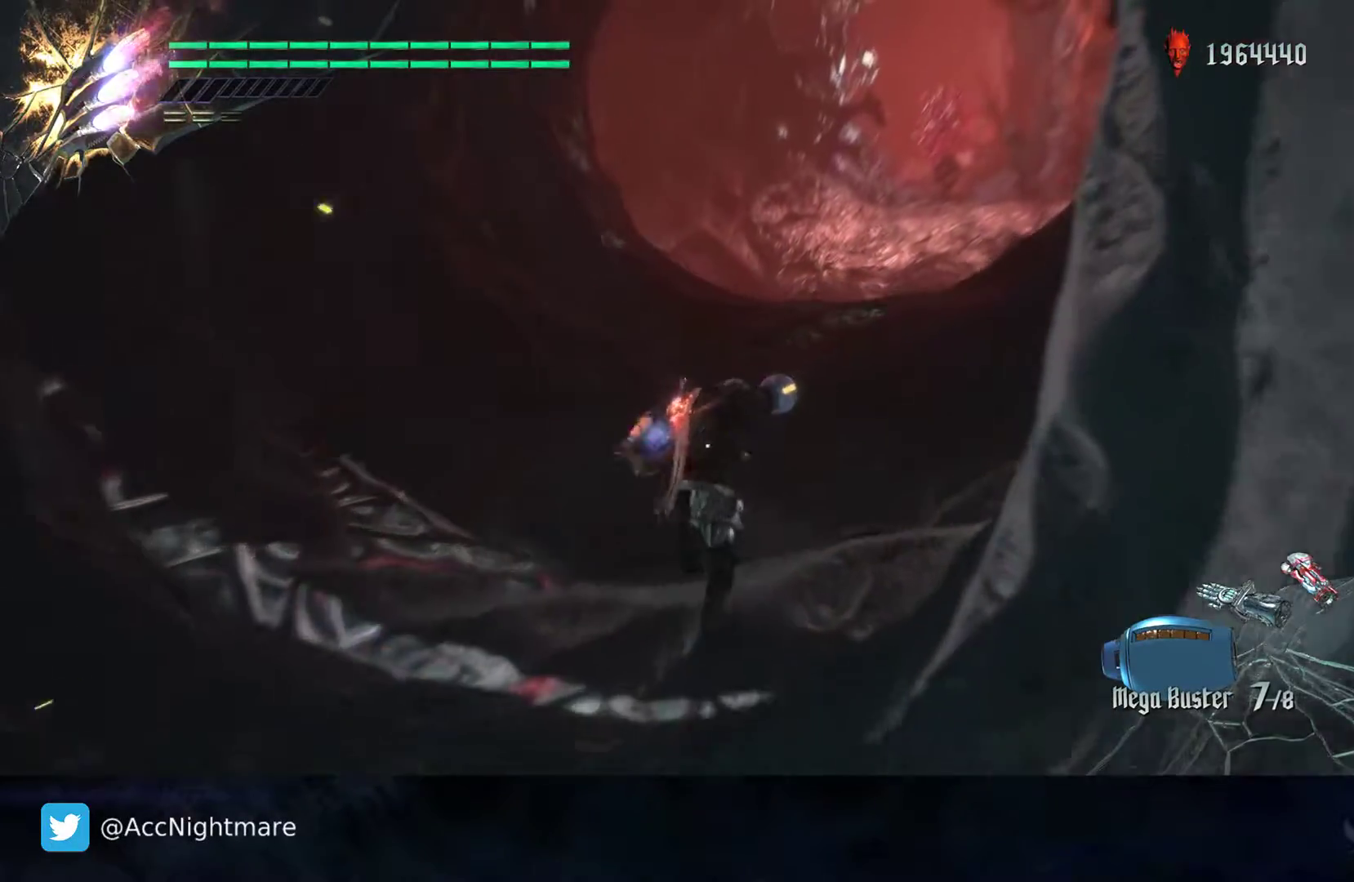
{"buttons": [], "left_stick": "up", "right_stick": "center", "events": []}
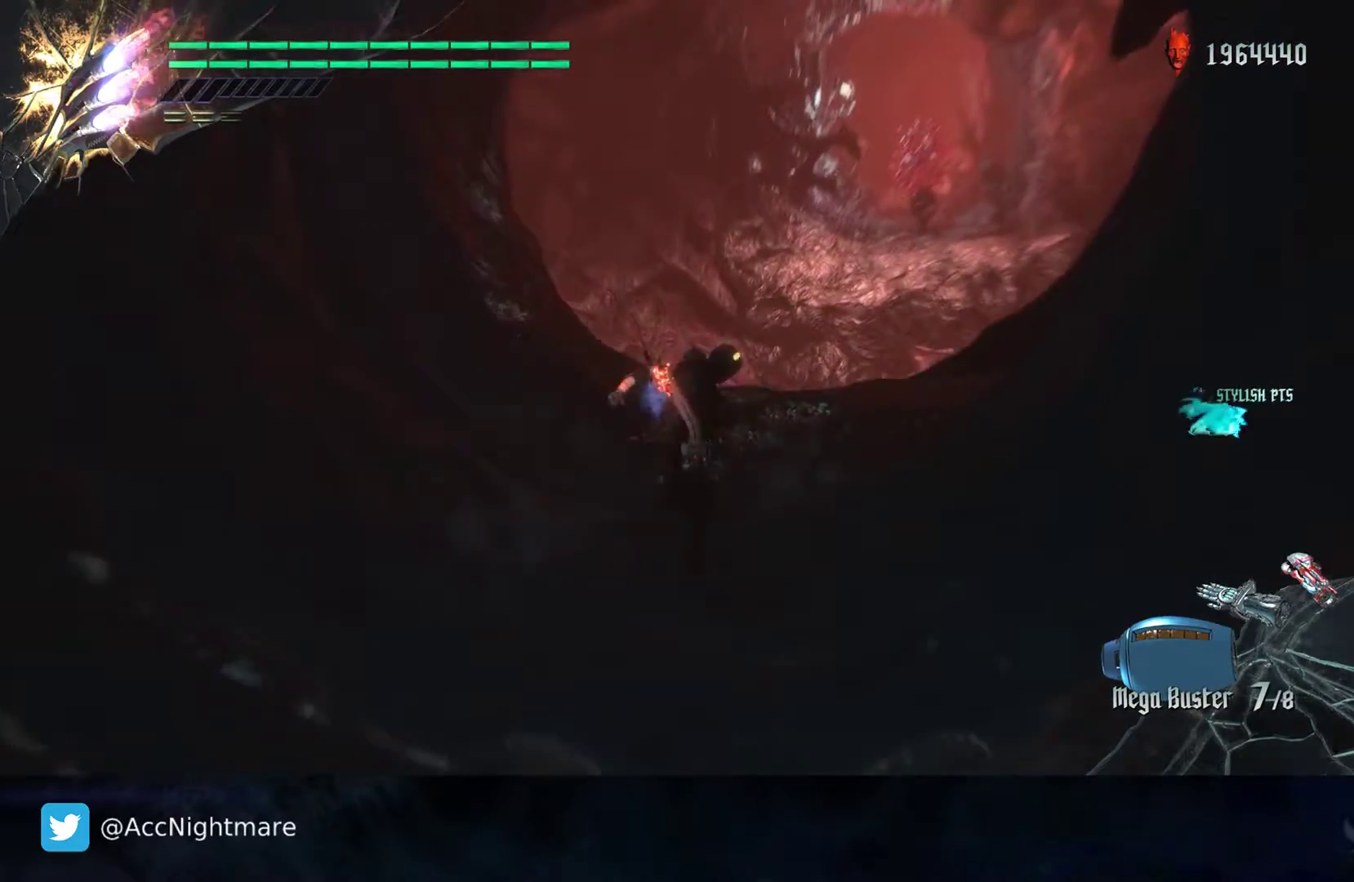
{"buttons": [], "left_stick": "center", "right_stick": "center", "events": [[67, "left_stick", "center"]]}
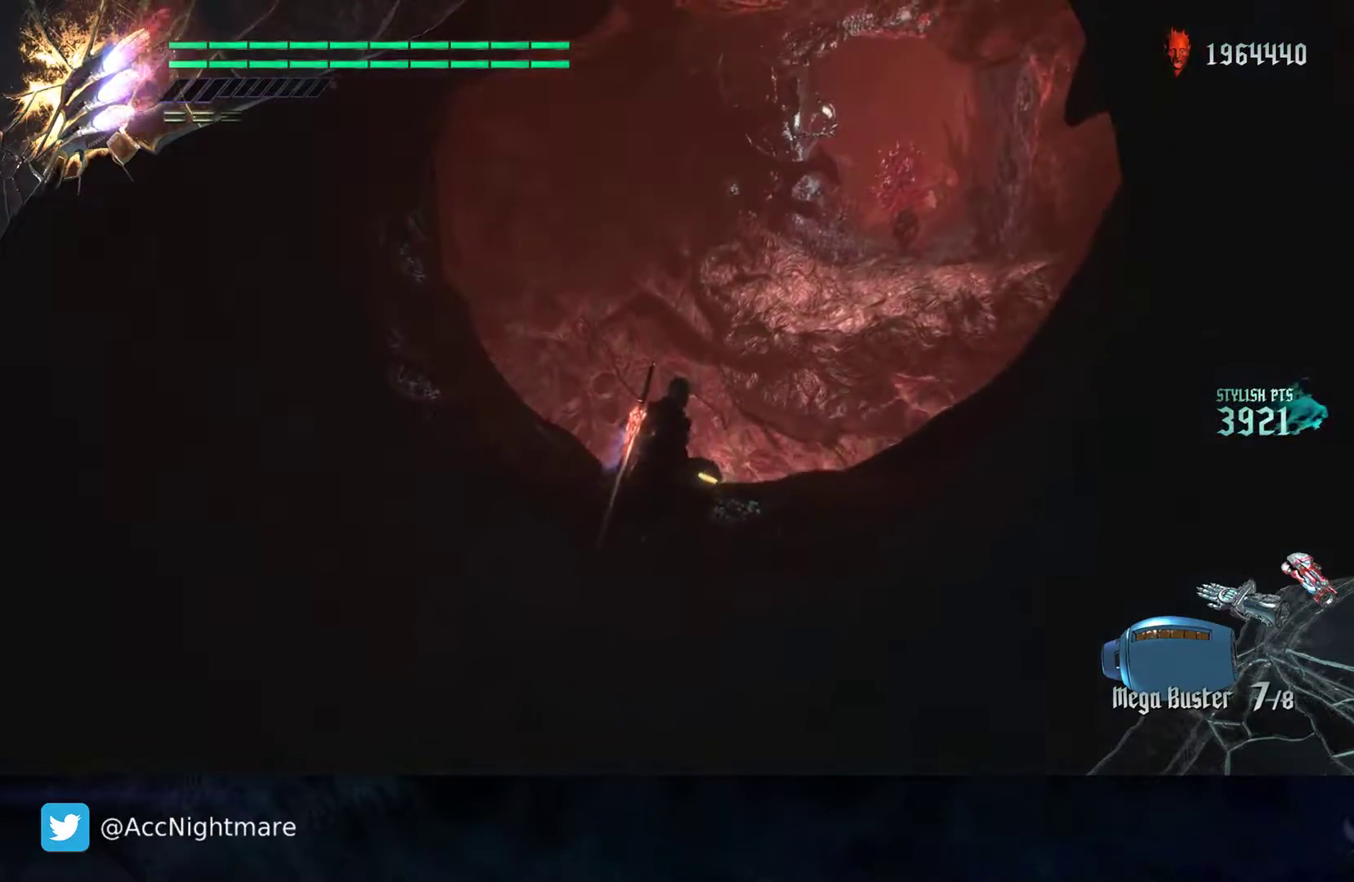
{"buttons": [], "left_stick": "center", "right_stick": "down", "events": [[367, "right_stick", "down"]]}
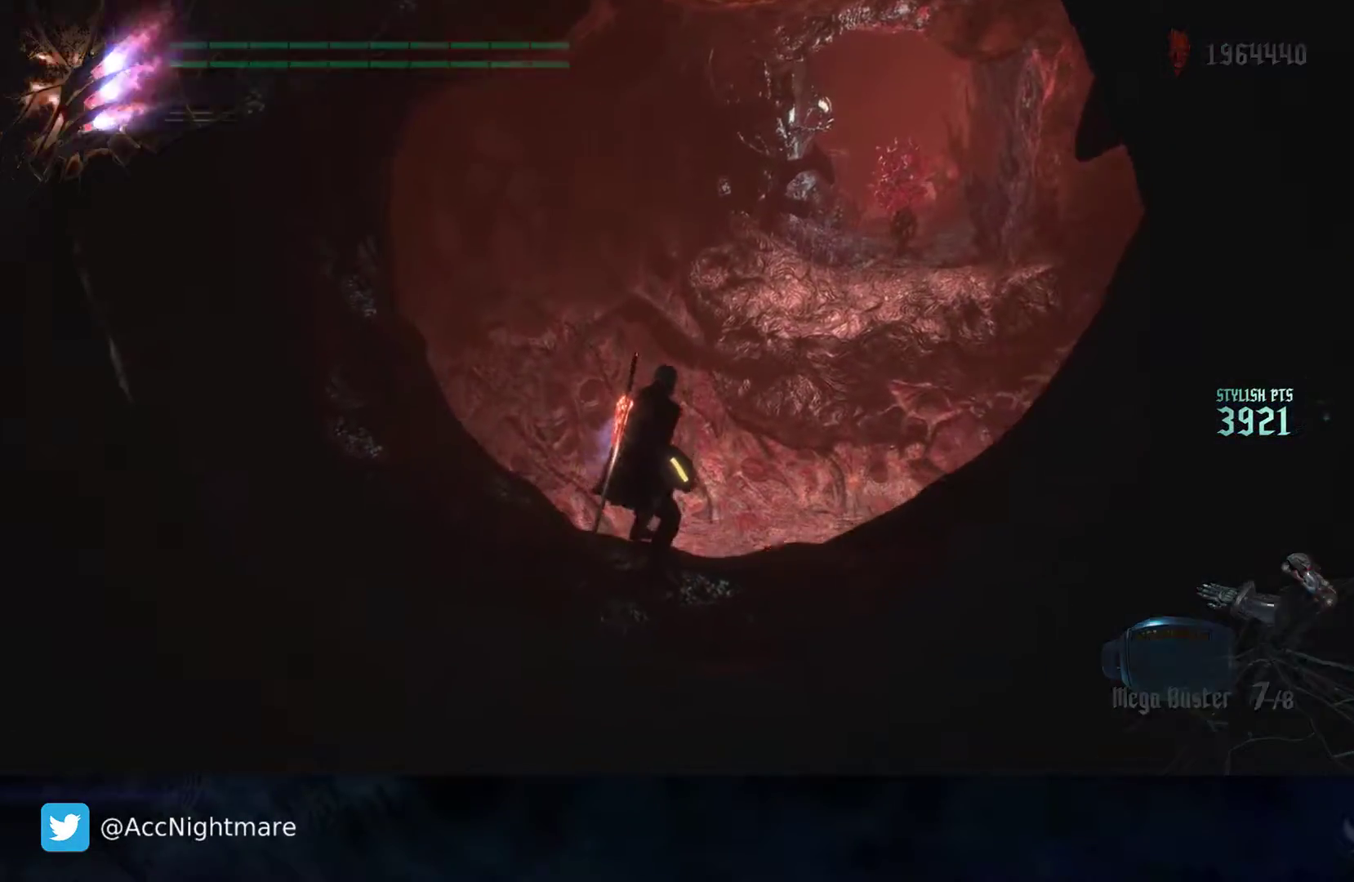
{"buttons": [], "left_stick": "center", "right_stick": "center", "events": [[317, "right_stick", "down-left"], [500, "right_stick", "center"]]}
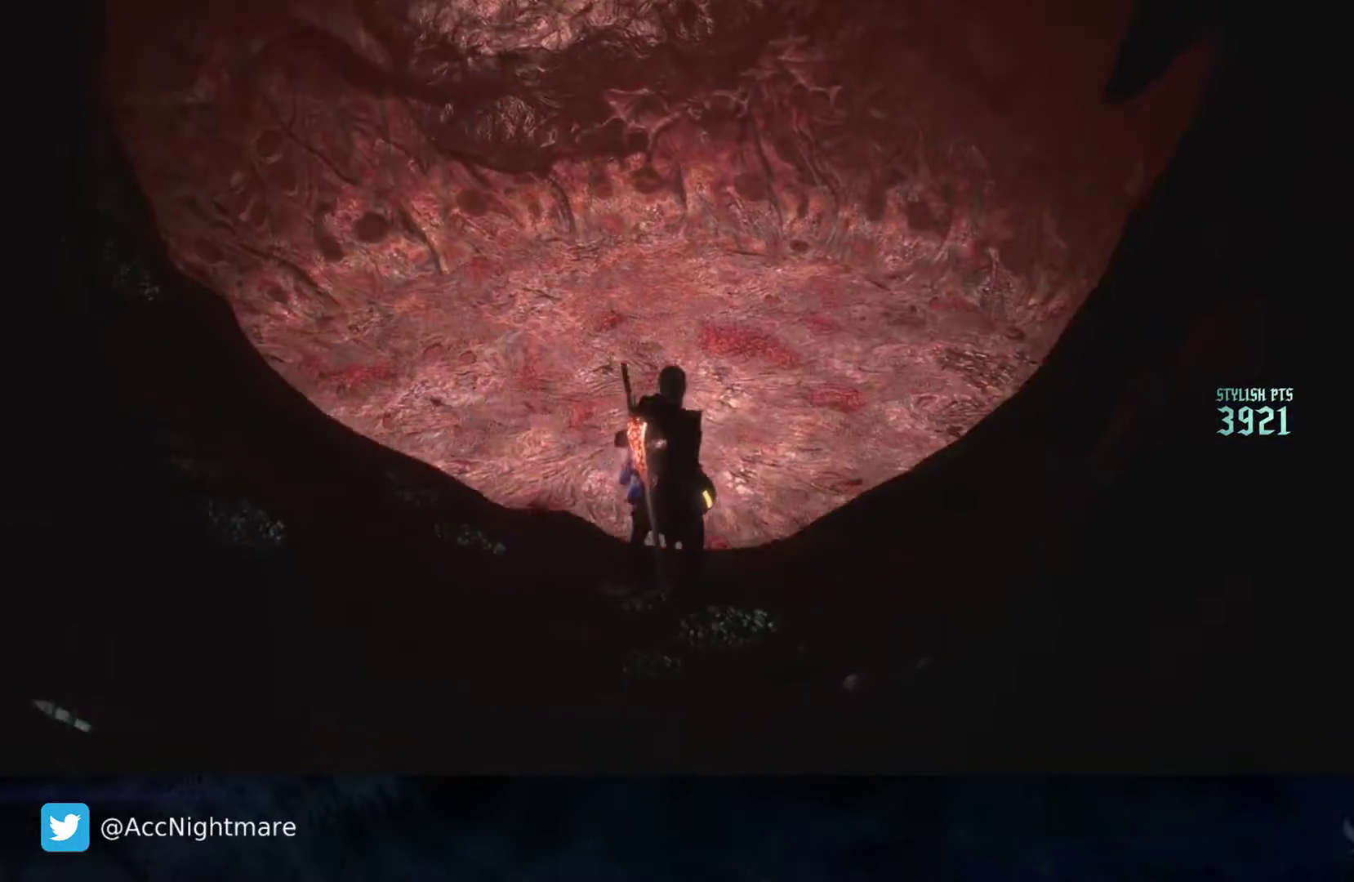
{"buttons": [], "left_stick": "center", "right_stick": "up", "events": [[367, "right_stick", "up"]]}
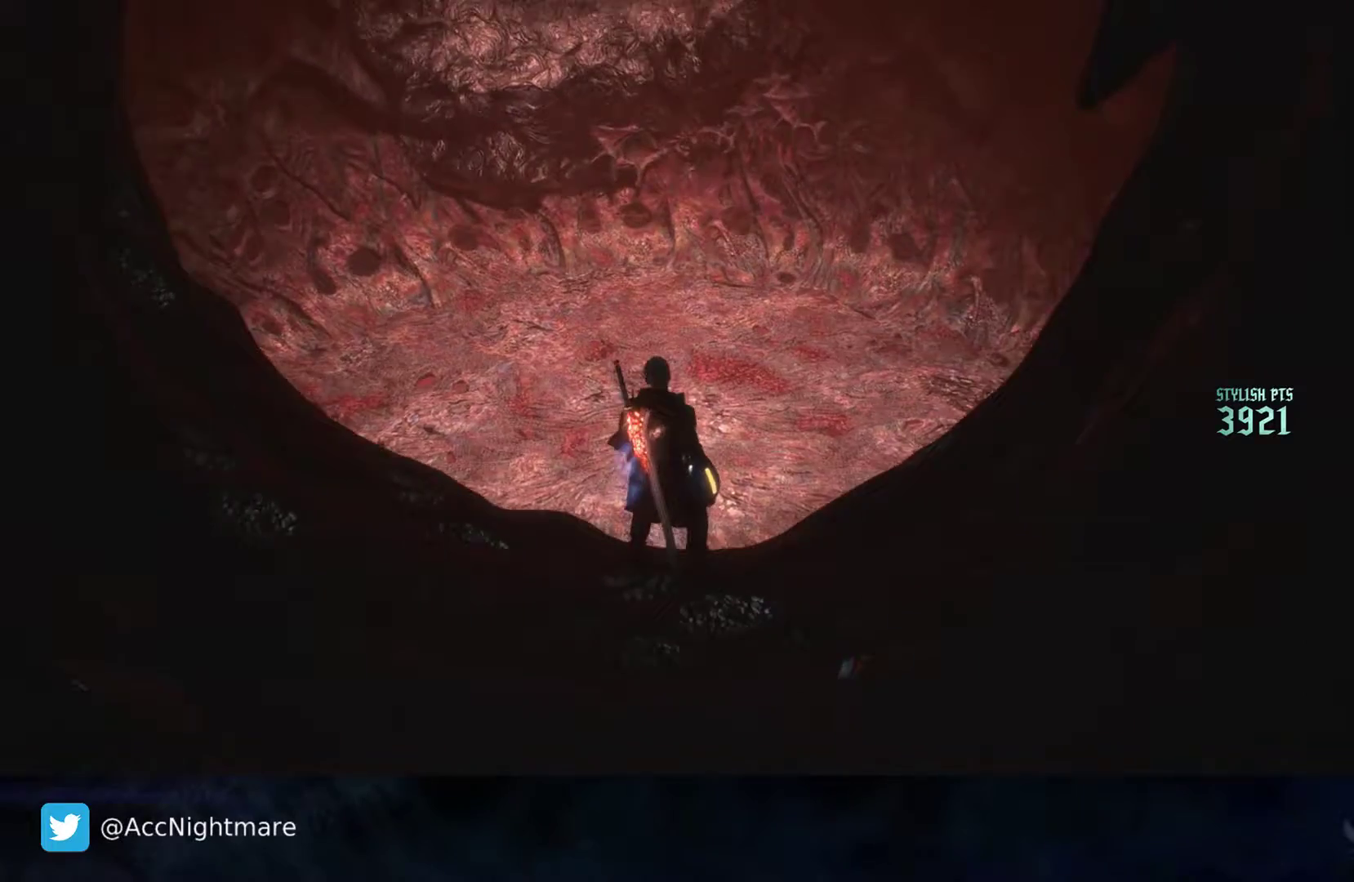
{"buttons": ["SQUARE"], "left_stick": "up", "right_stick": "center", "events": [[200, "right_stick", "center"], [317, "SQUARE", "down"], [500, "left_stick", "up"]]}
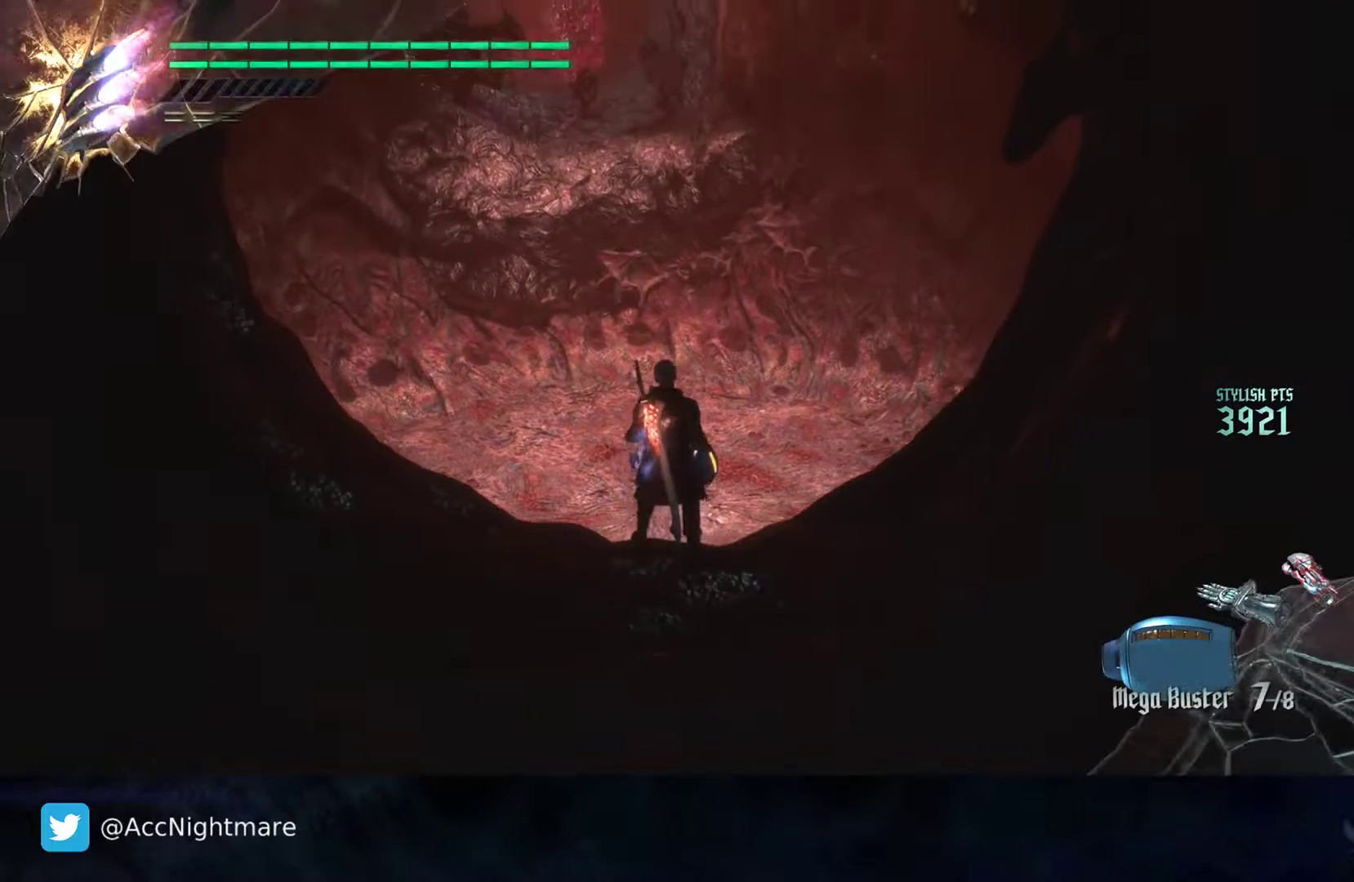
{"buttons": ["SQUARE"], "left_stick": "up", "right_stick": "center", "events": [[117, "CROSS", "down"], [267, "CROSS", "up"]]}
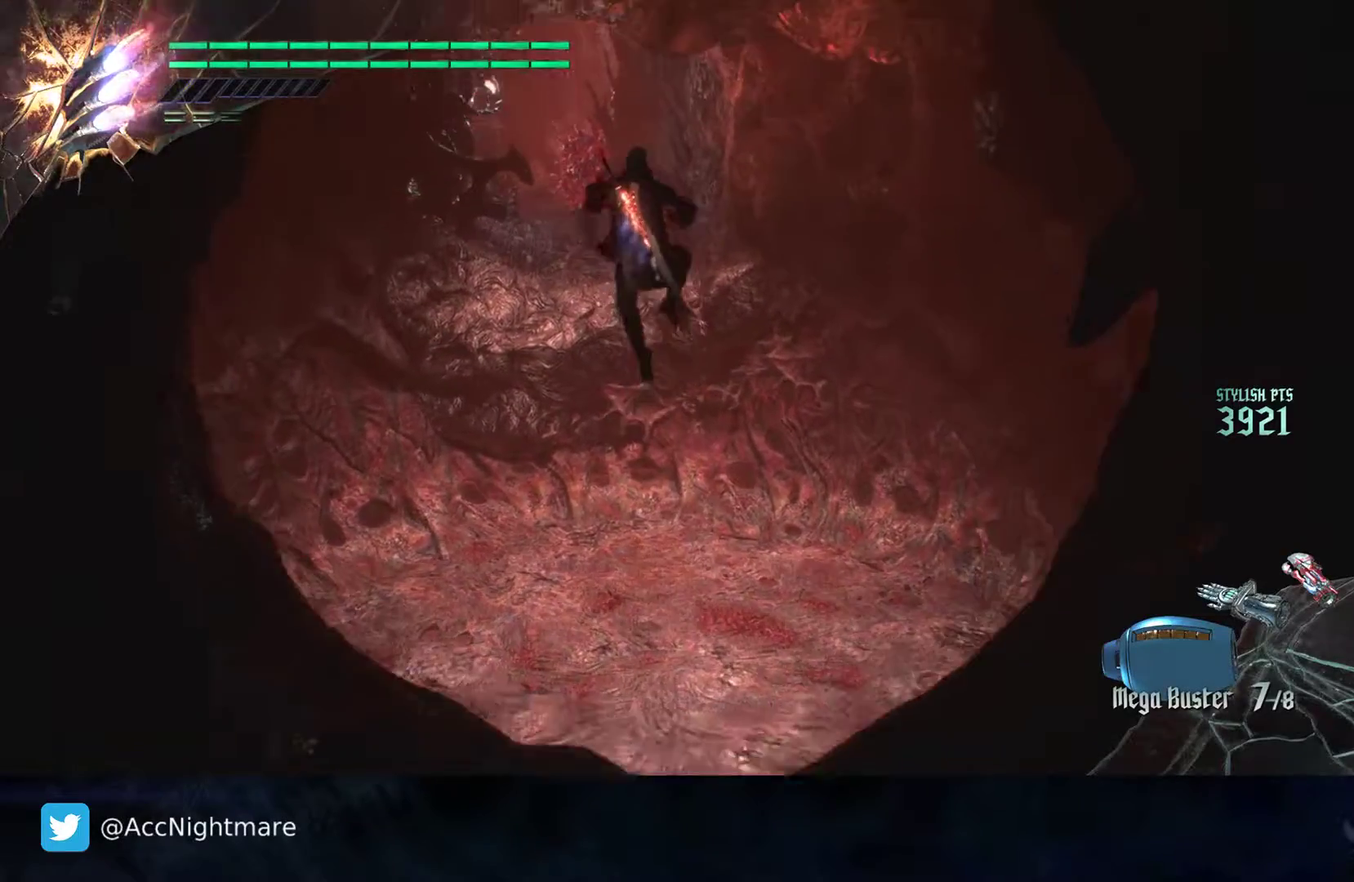
{"buttons": ["SQUARE"], "left_stick": "up", "right_stick": "center", "events": []}
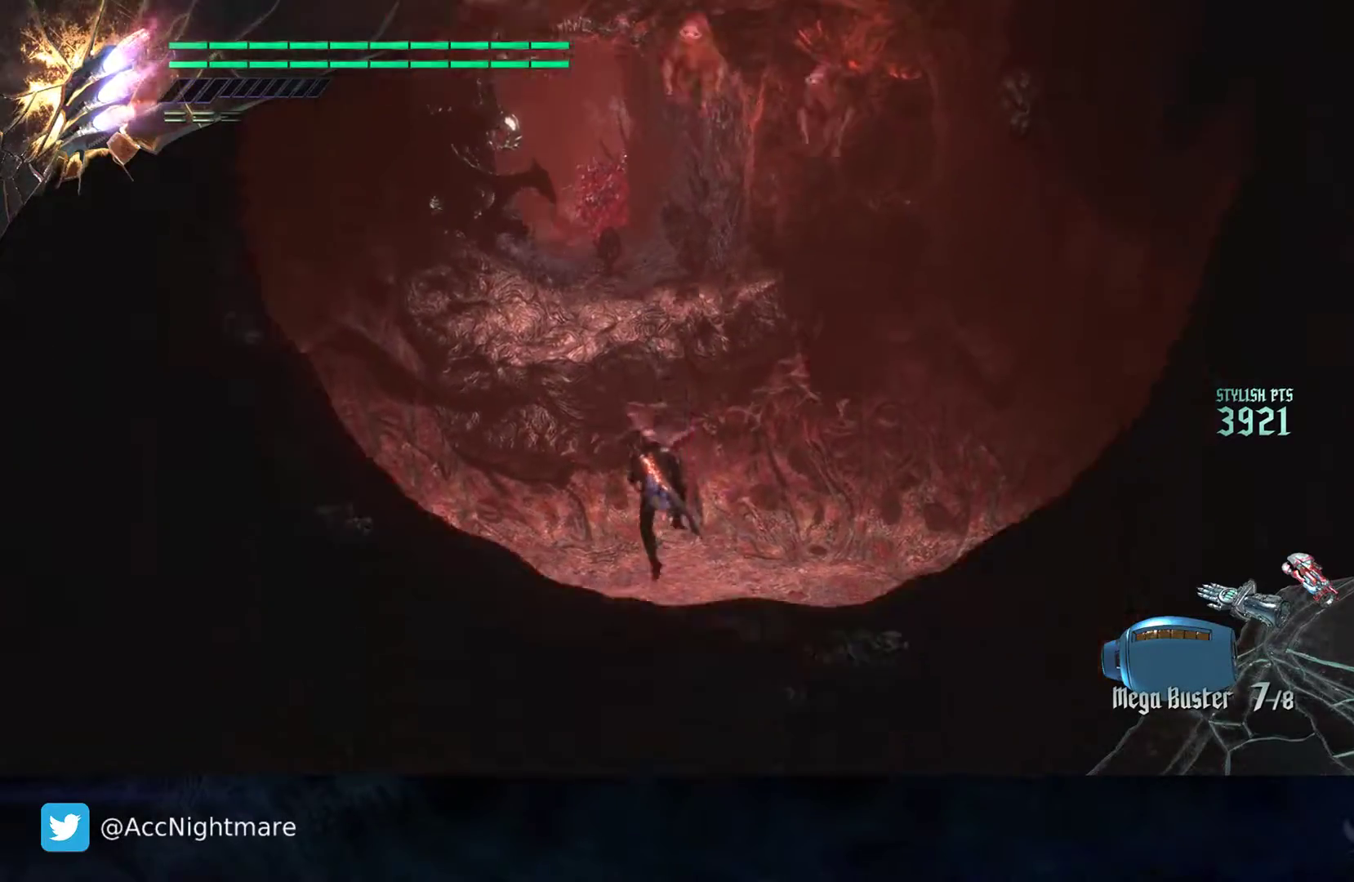
{"buttons": ["SQUARE"], "left_stick": "up", "right_stick": "center", "events": []}
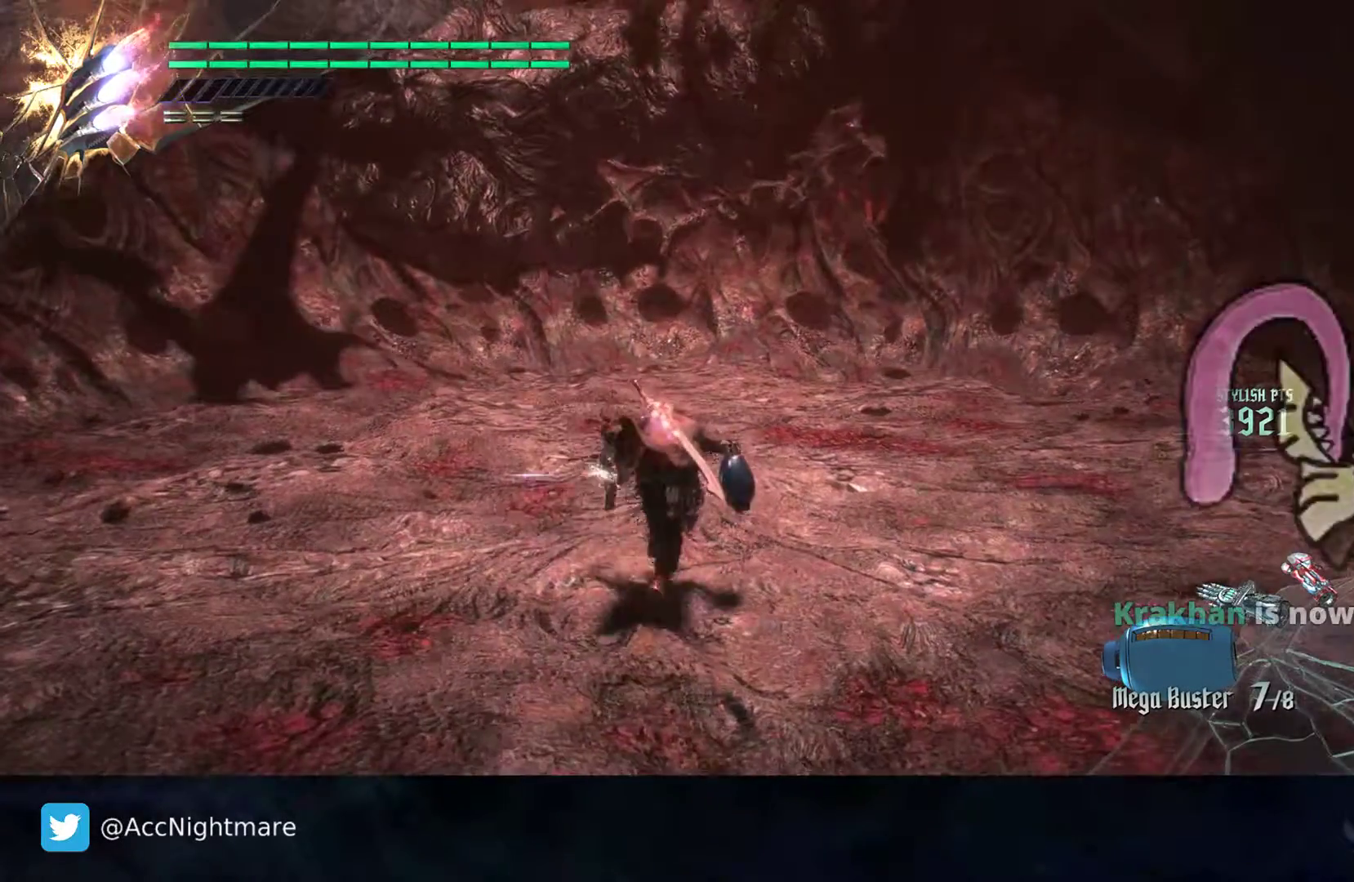
{"buttons": ["SQUARE"], "left_stick": "up-left", "right_stick": "center", "events": [[150, "left_stick", "up-left"]]}
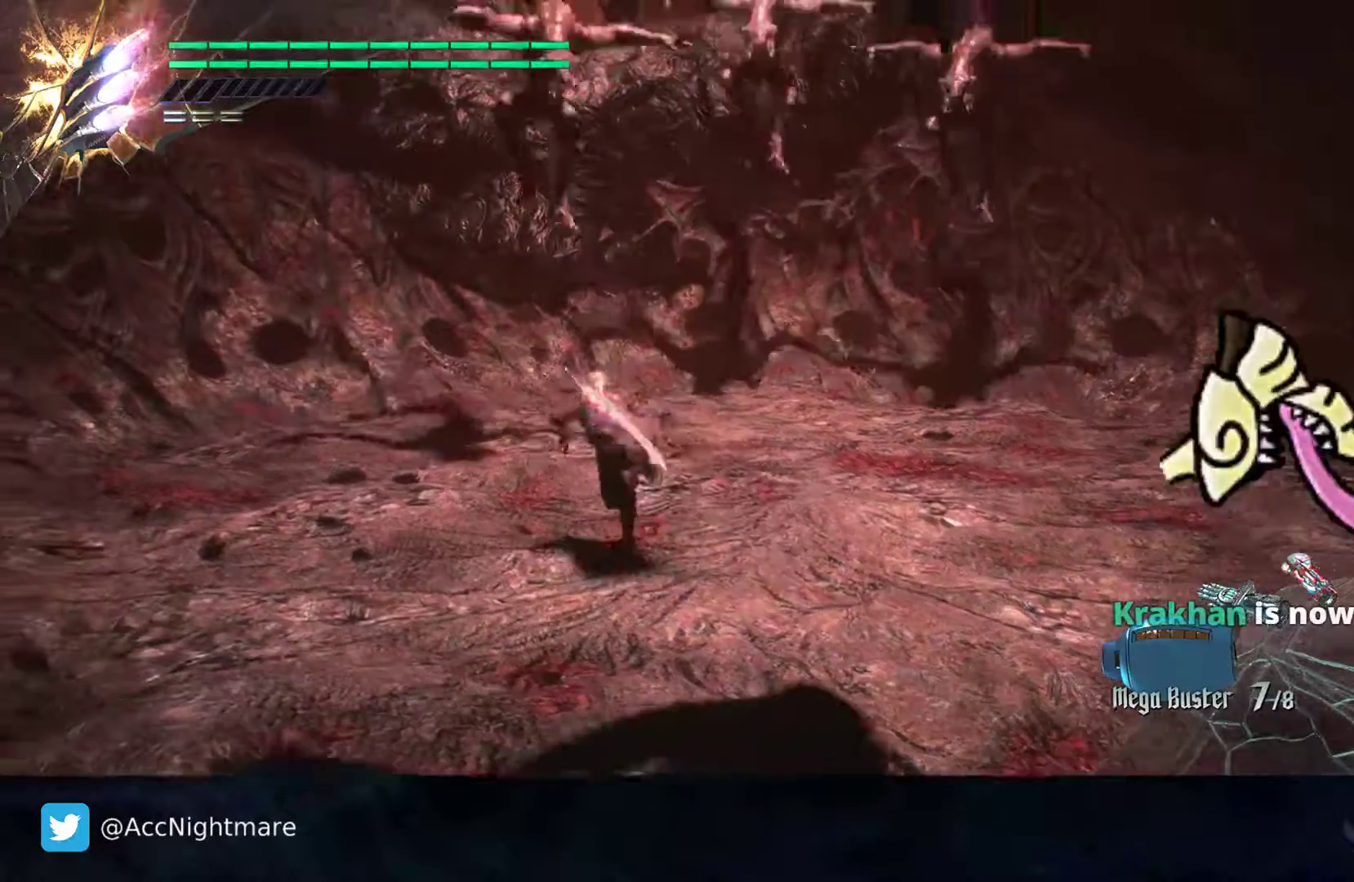
{"buttons": ["SQUARE"], "left_stick": "up-left", "right_stick": "center", "events": [[33, "left_stick", "up-right"], [200, "left_stick", "down-right"], [300, "left_stick", "down-left"], [383, "left_stick", "left"], [500, "left_stick", "up-left"]]}
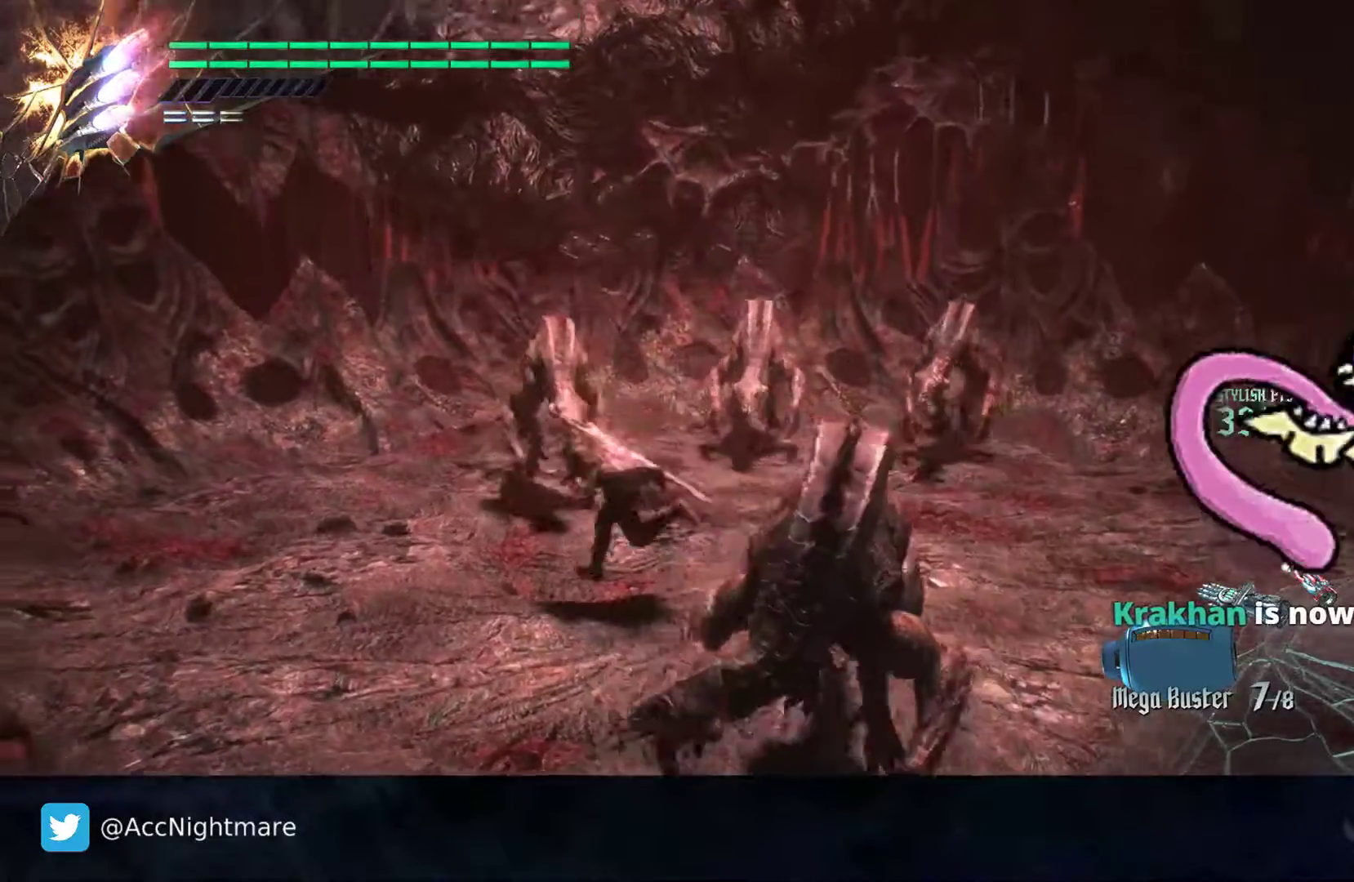
{"buttons": ["SQUARE"], "left_stick": "center", "right_stick": "center", "events": [[267, "left_stick", "center"], [283, "TRIANGLE", "down"], [433, "TRIANGLE", "up"]]}
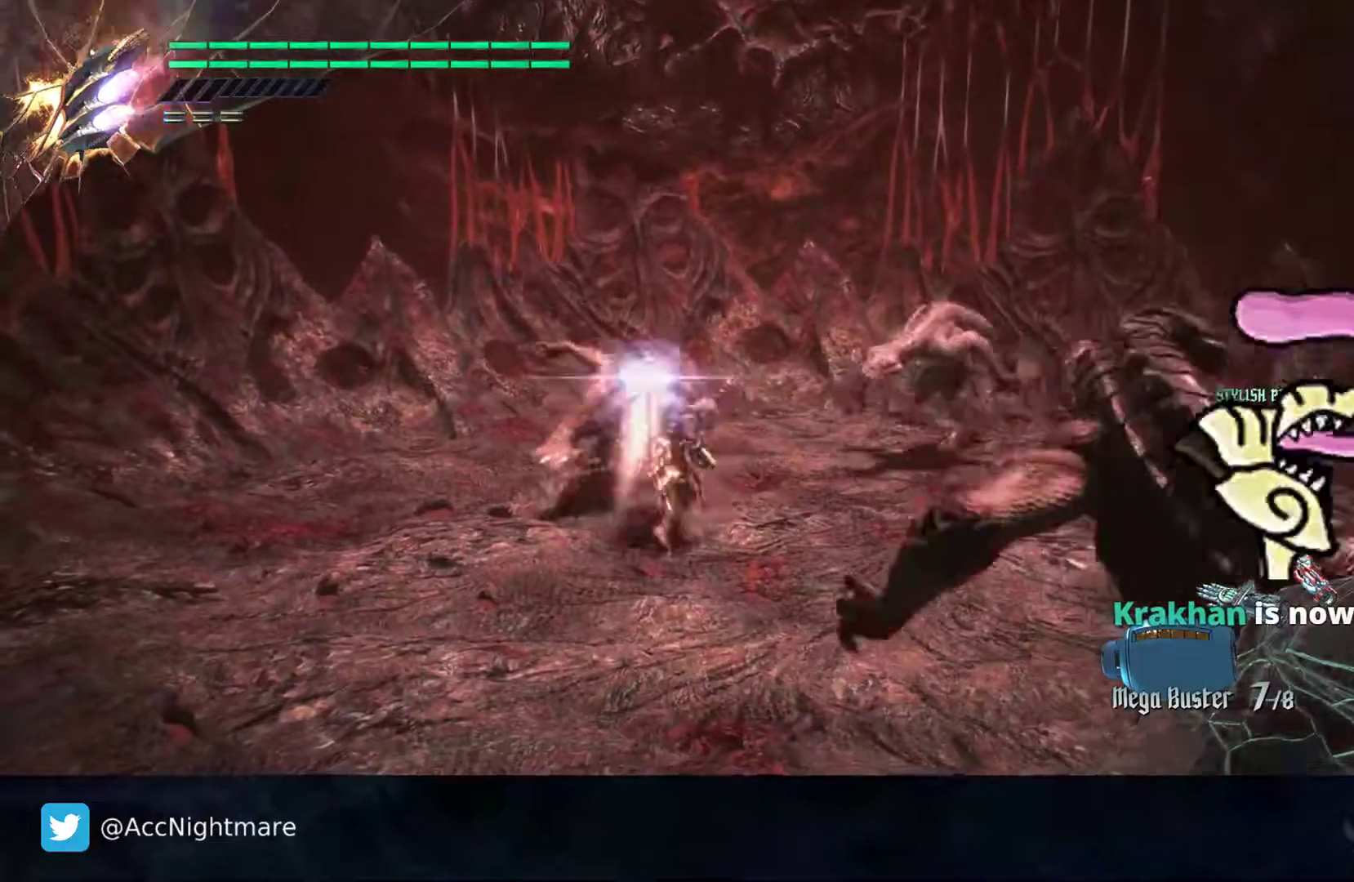
{"buttons": ["SQUARE", "L2"], "left_stick": "center", "right_stick": "center", "events": [[50, "L2", "down"], [200, "TRIANGLE", "down"], [217, "L2", "up"], [417, "L2", "down"], [450, "TRIANGLE", "up"]]}
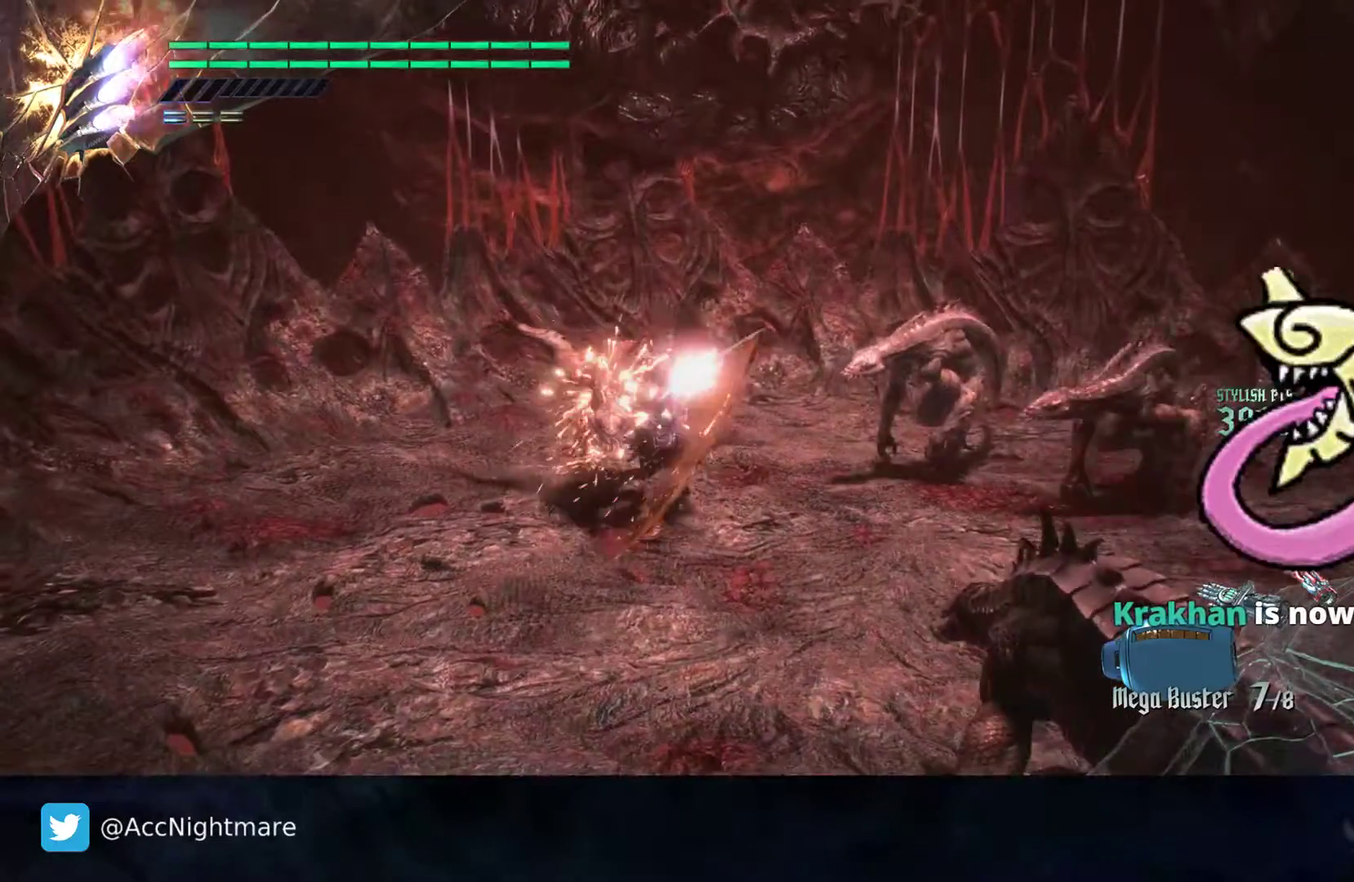
{"buttons": ["CROSS", "SQUARE"], "left_stick": "right", "right_stick": "center", "events": [[67, "L2", "up"], [150, "left_stick", "right"], [200, "CROSS", "down"]]}
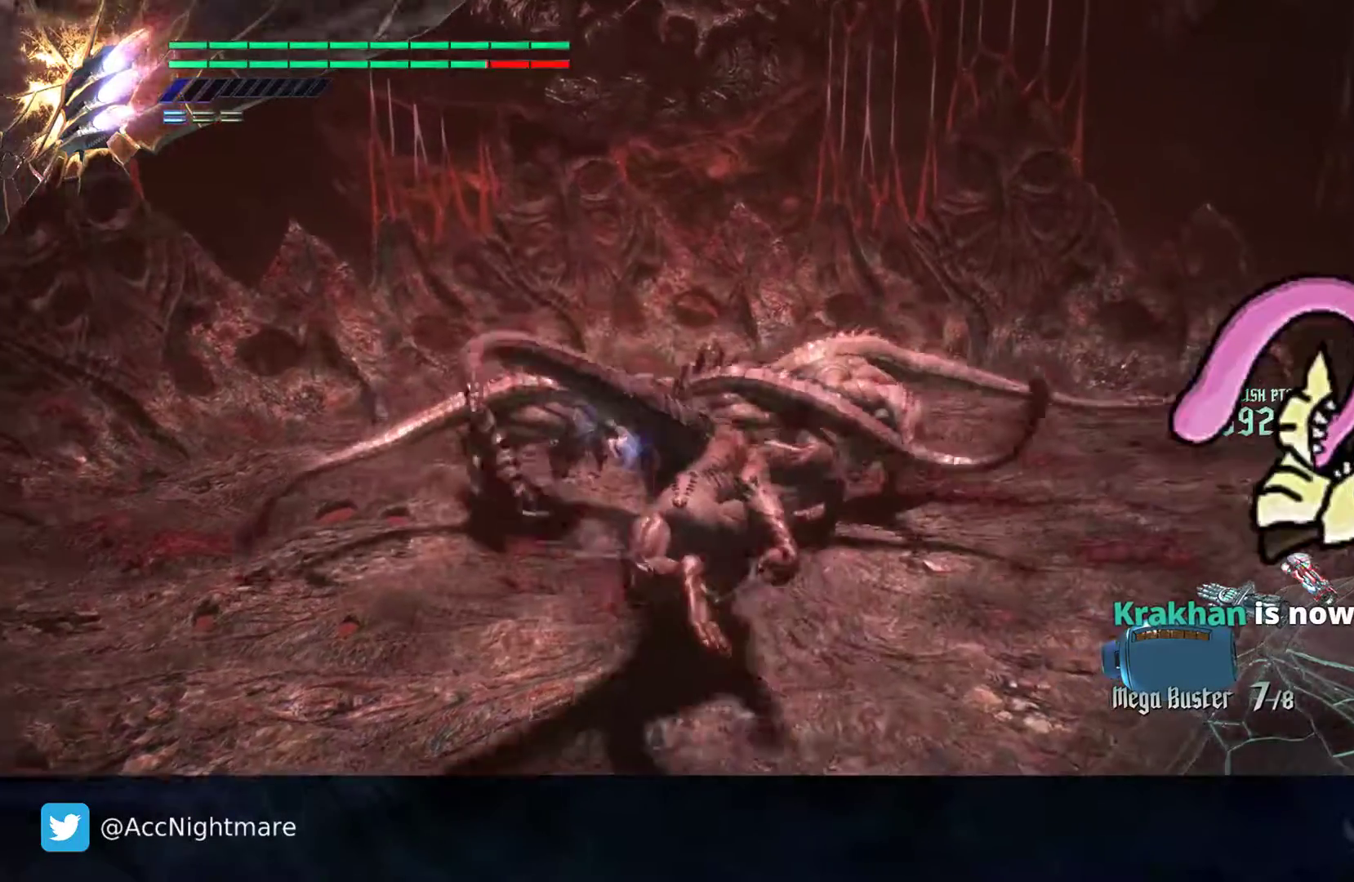
{"buttons": ["CROSS", "SQUARE"], "left_stick": "right", "right_stick": "center", "events": [[50, "CROSS", "up"], [267, "CROSS", "down"]]}
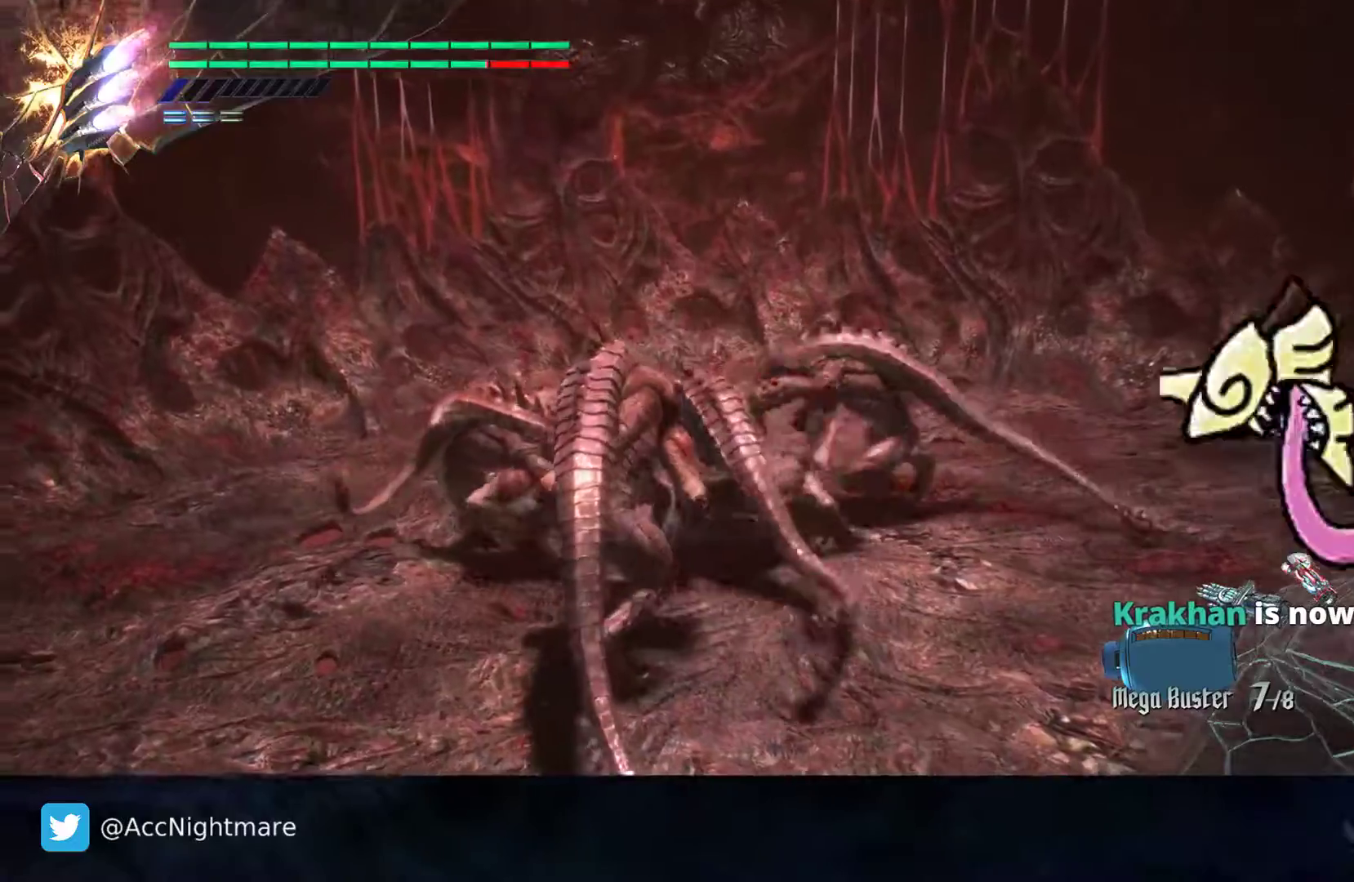
{"buttons": ["CROSS", "SQUARE"], "left_stick": "right", "right_stick": "center", "events": [[33, "CROSS", "up"], [200, "CROSS", "down"]]}
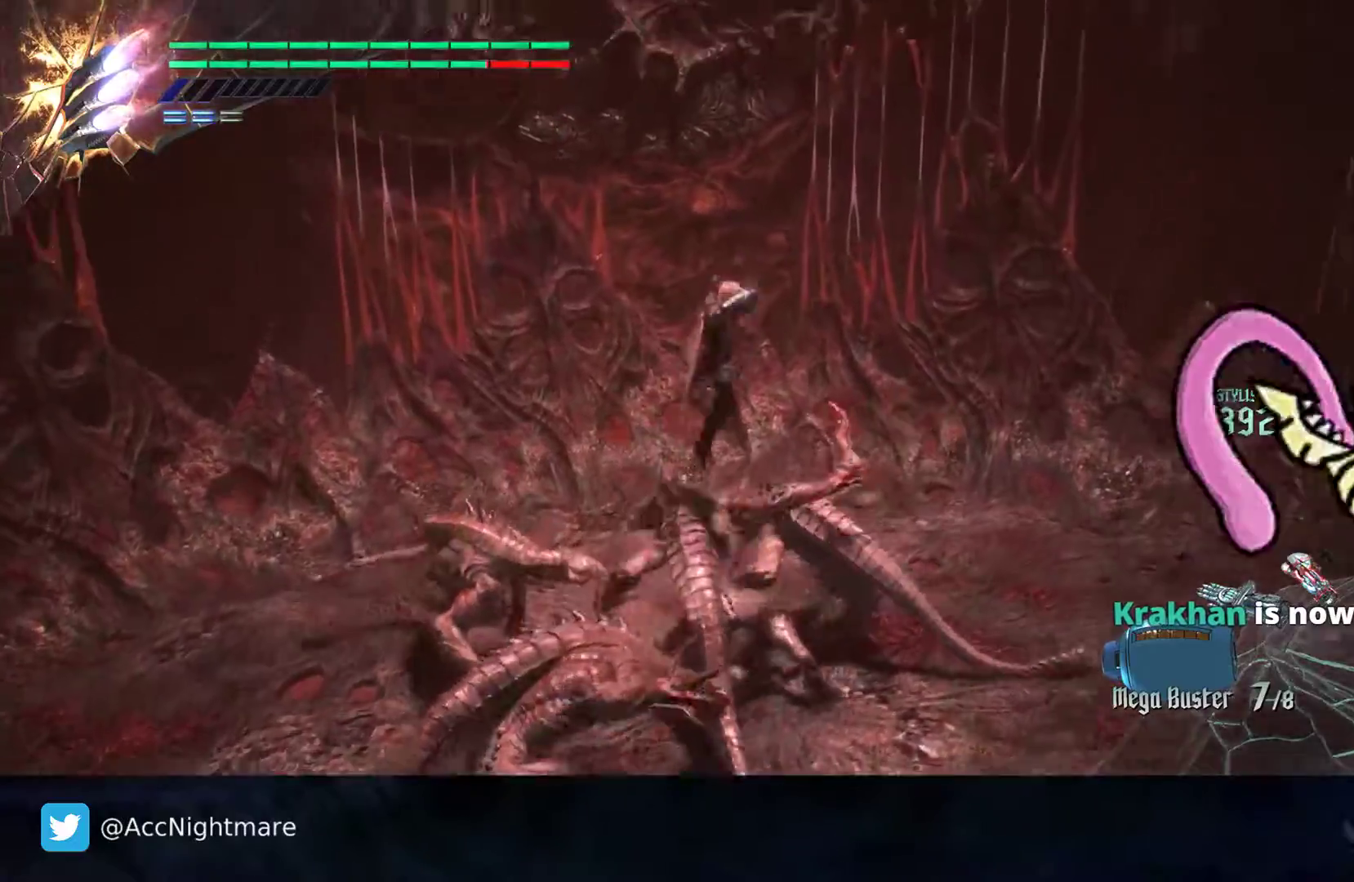
{"buttons": ["SQUARE"], "left_stick": "left", "right_stick": "center", "events": [[133, "CROSS", "up"], [333, "left_stick", "center"], [433, "left_stick", "left"]]}
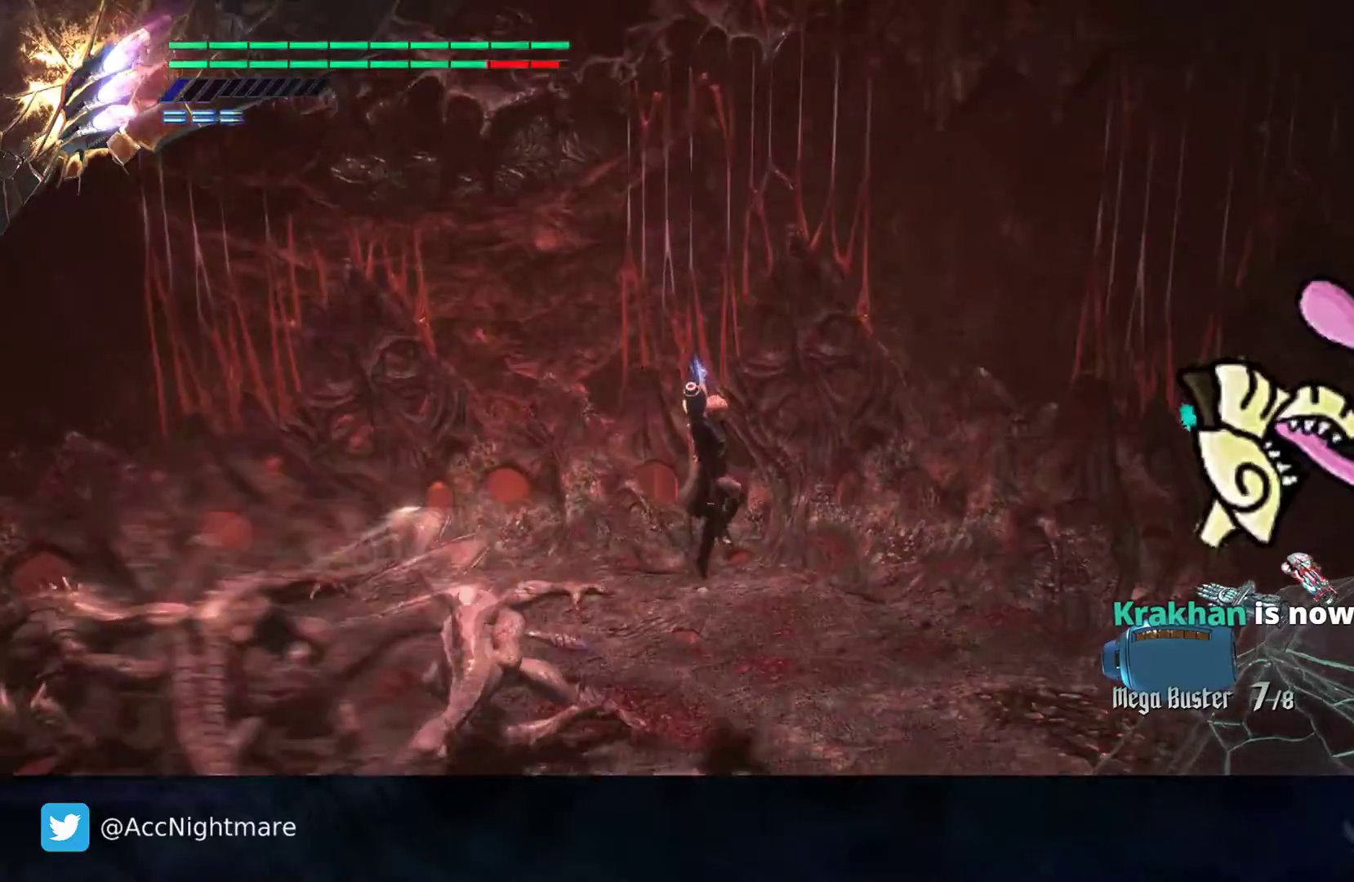
{"buttons": ["SQUARE", "R2"], "left_stick": "left", "right_stick": "center", "events": [[250, "CROSS", "down"], [367, "CROSS", "up"], [467, "R2", "down"]]}
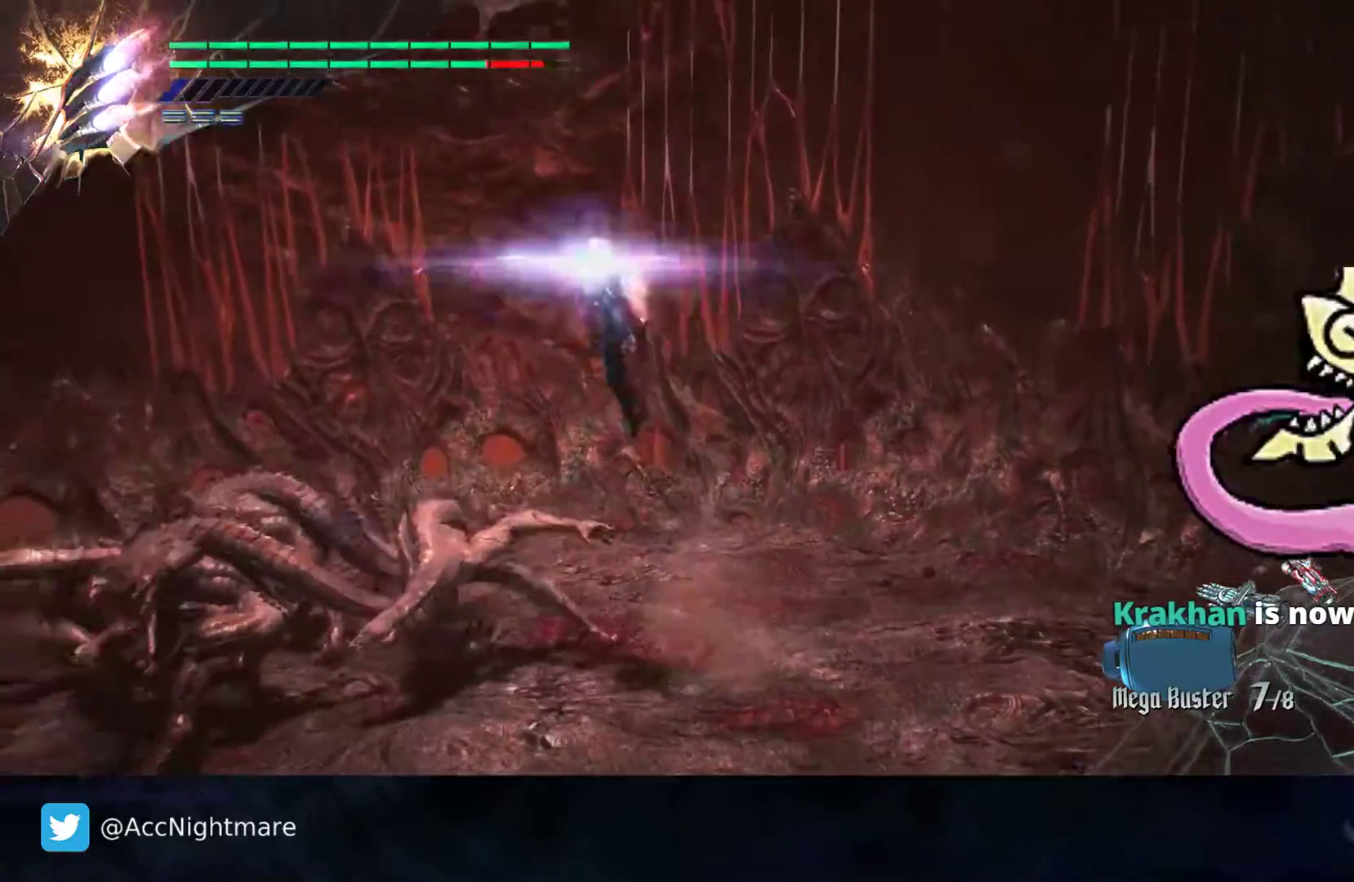
{"buttons": ["SQUARE", "R2"], "left_stick": "center", "right_stick": "center", "events": [[200, "TRIANGLE", "down"], [333, "left_stick", "center"], [367, "TRIANGLE", "up"]]}
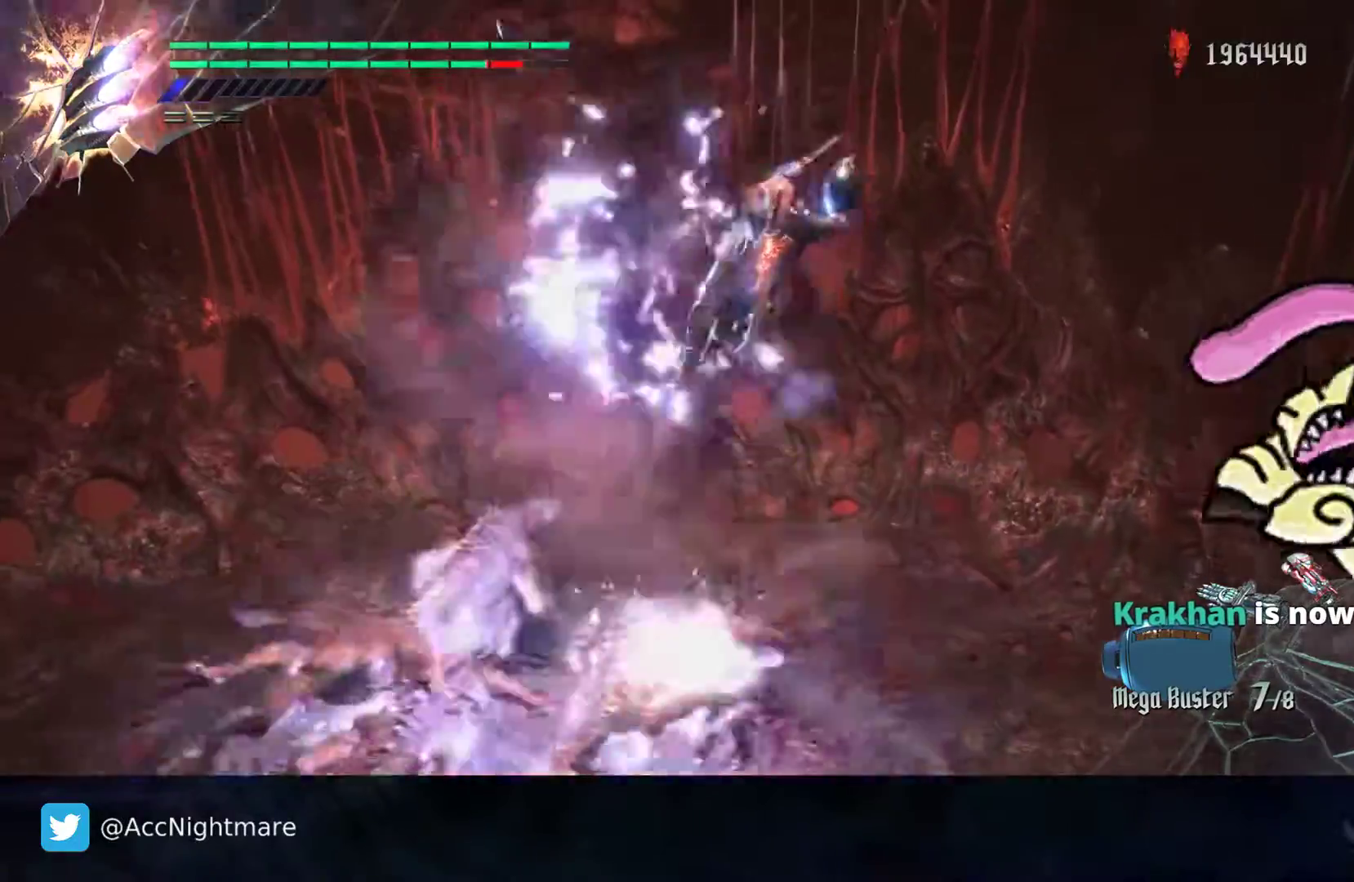
{"buttons": ["SQUARE", "TRIANGLE", "R2"], "left_stick": "left", "right_stick": "center", "events": [[17, "L2", "down"], [150, "L2", "up"], [233, "left_stick", "left"], [333, "TRIANGLE", "down"], [417, "TRIANGLE", "up"], [483, "TRIANGLE", "down"]]}
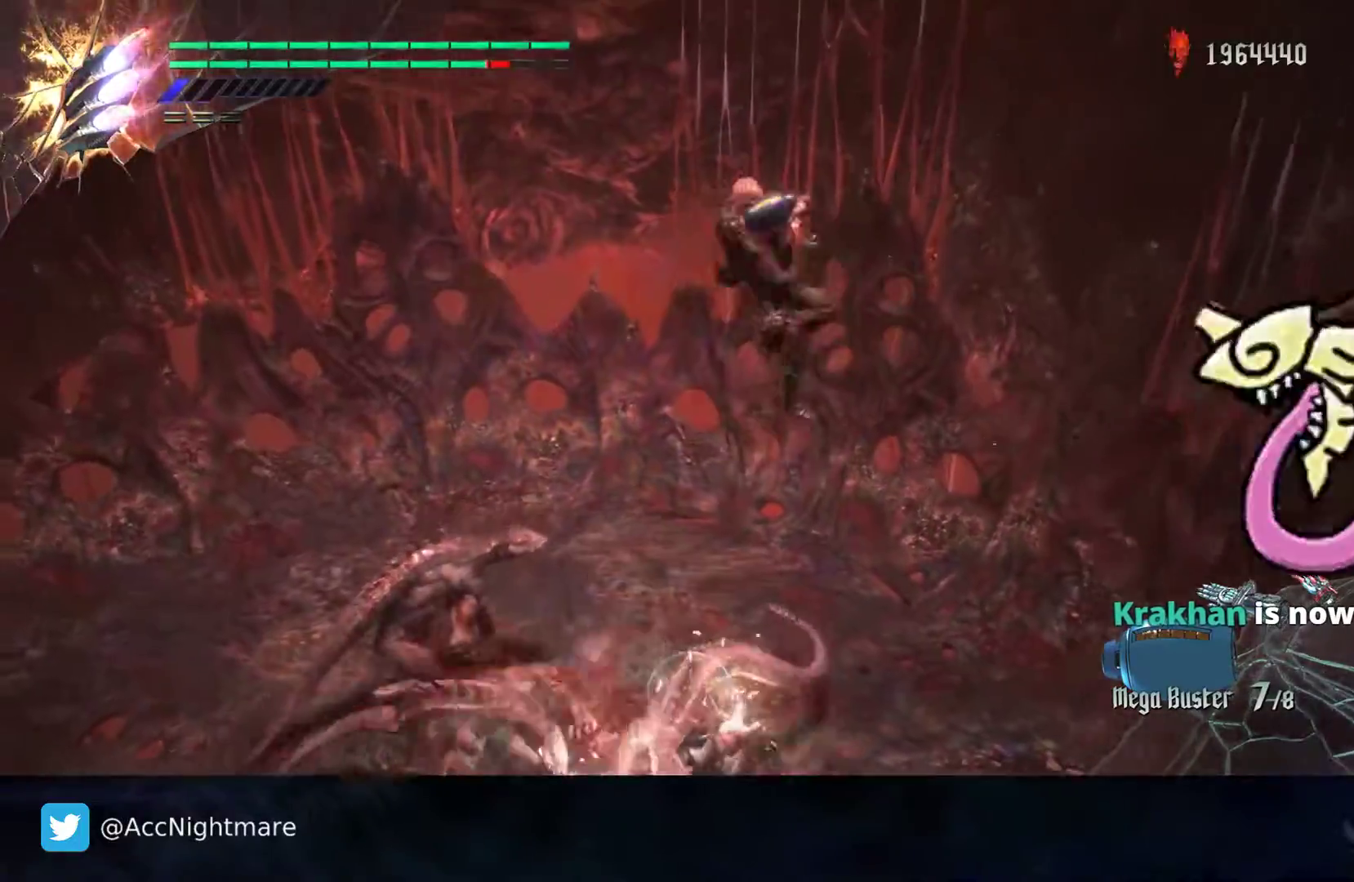
{"buttons": ["SQUARE", "R2"], "left_stick": "center", "right_stick": "center", "events": [[83, "TRIANGLE", "up"], [333, "left_stick", "center"]]}
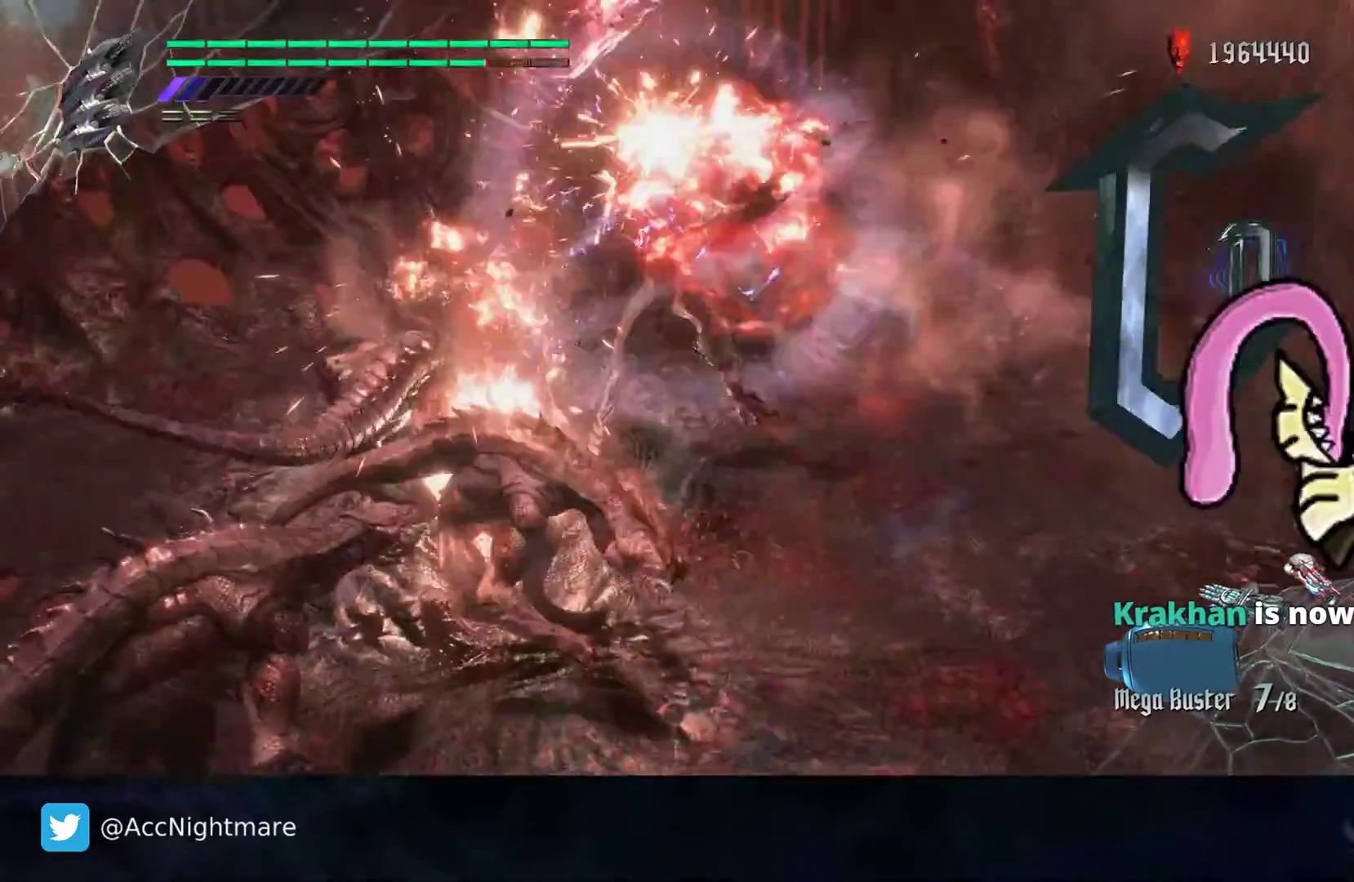
{"buttons": ["SQUARE"], "left_stick": "down", "right_stick": "center", "events": [[33, "L2", "down"], [167, "L2", "up"], [200, "R2", "up"], [233, "L2", "down"], [383, "L2", "up"], [467, "left_stick", "down"]]}
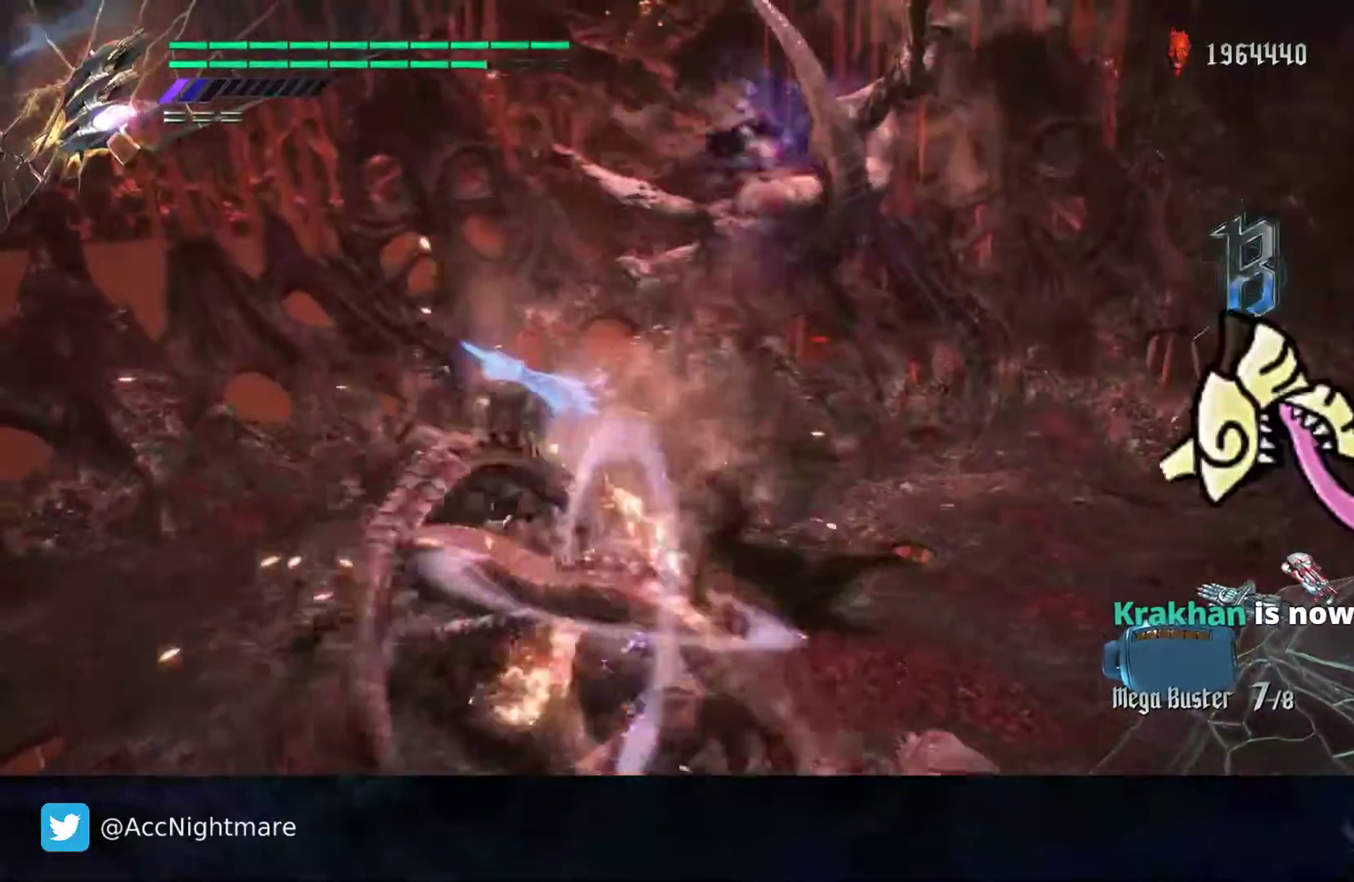
{"buttons": ["SQUARE", "R2"], "left_stick": "center", "right_stick": "center", "events": [[167, "CROSS", "down"], [267, "CROSS", "up"], [317, "R2", "down"], [467, "left_stick", "center"]]}
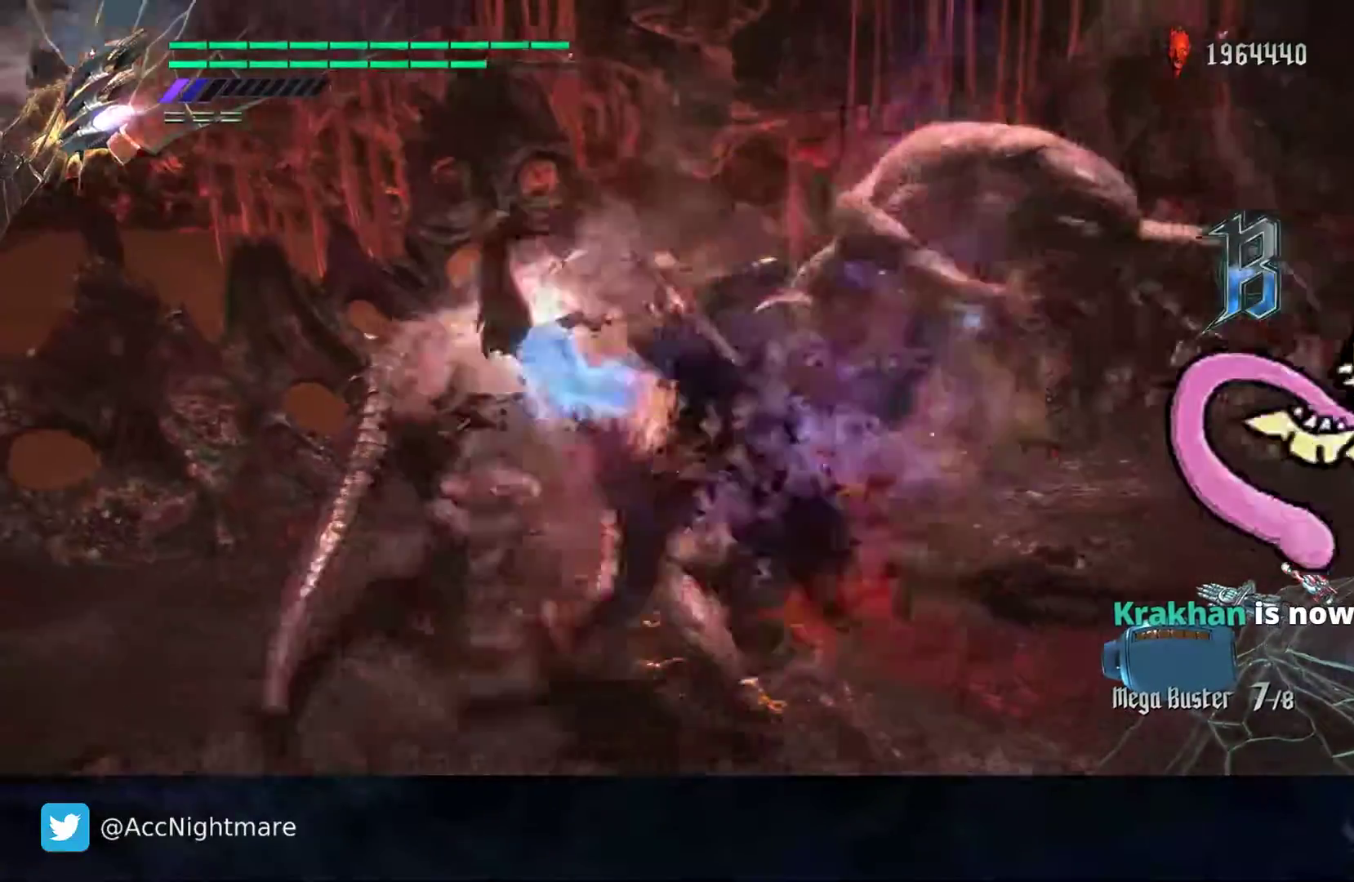
{"buttons": ["SQUARE"], "left_stick": "down", "right_stick": "center", "events": [[167, "R2", "up"], [467, "left_stick", "down"]]}
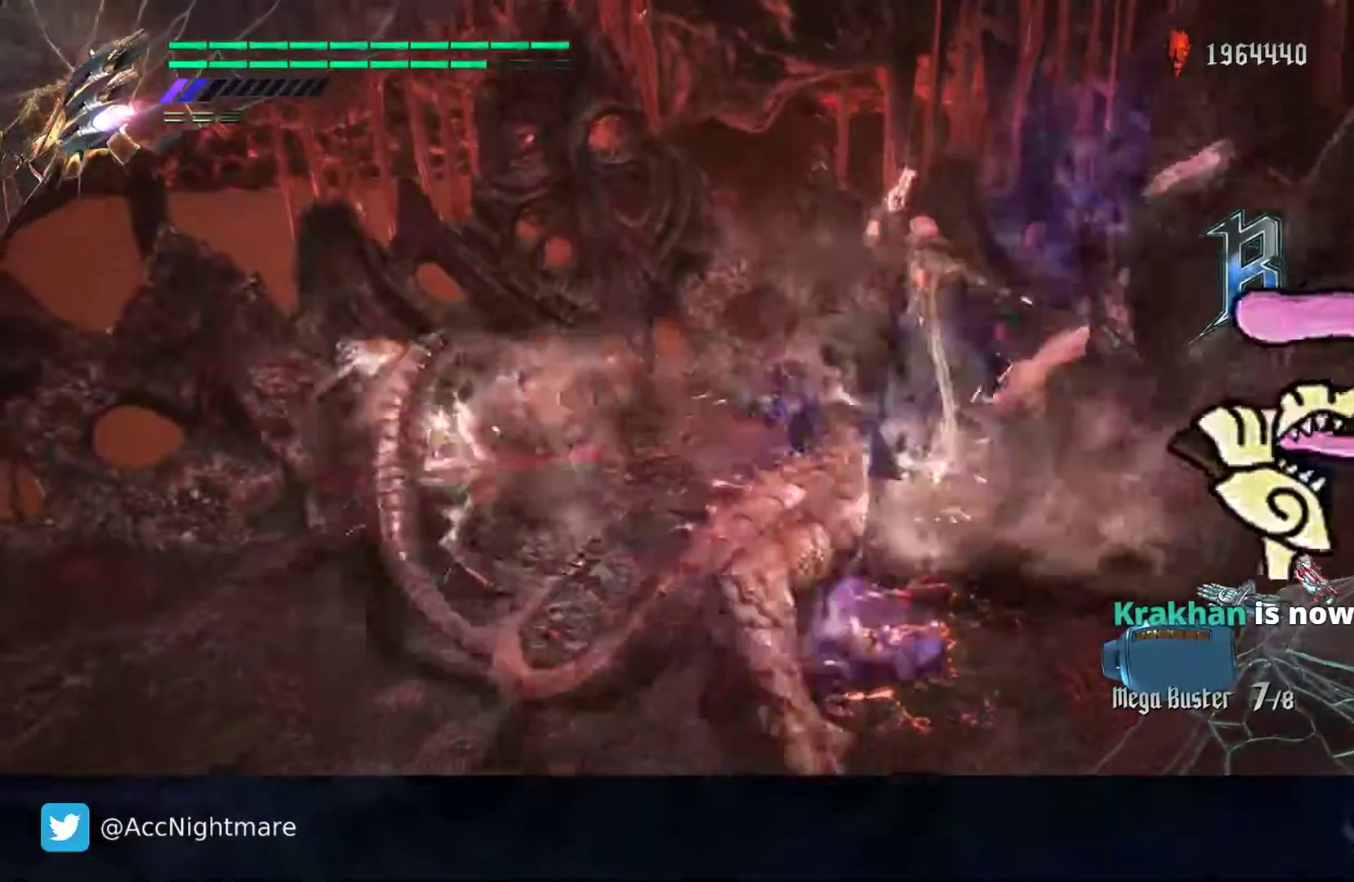
{"buttons": ["SQUARE"], "left_stick": "center", "right_stick": "center", "events": [[150, "left_stick", "down-right"], [500, "left_stick", "center"]]}
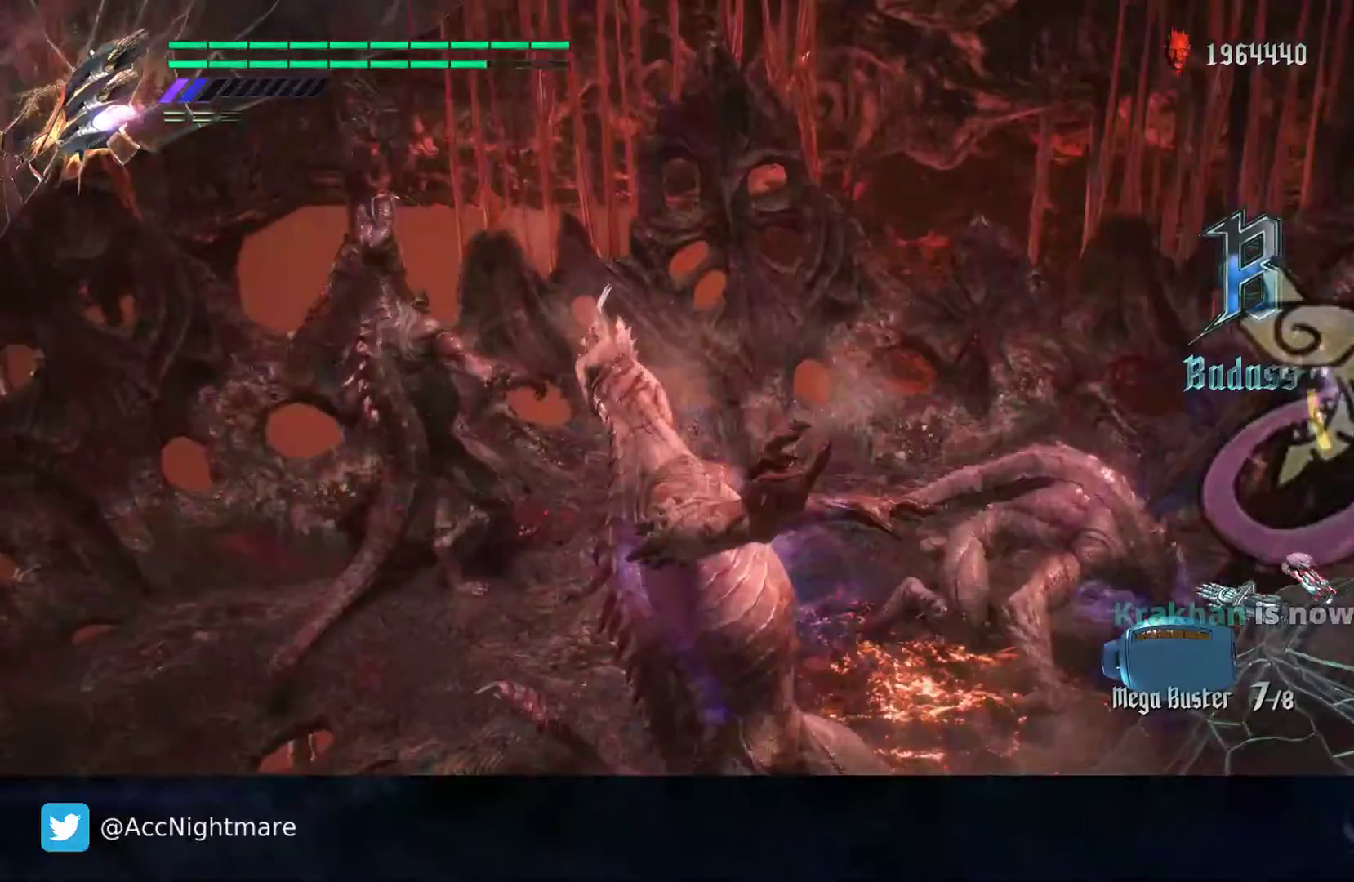
{"buttons": ["SQUARE"], "left_stick": "center", "right_stick": "center", "events": [[17, "SELECT", "down"], [83, "SELECT", "up"], [167, "SELECT", "down"], [250, "SELECT", "up"]]}
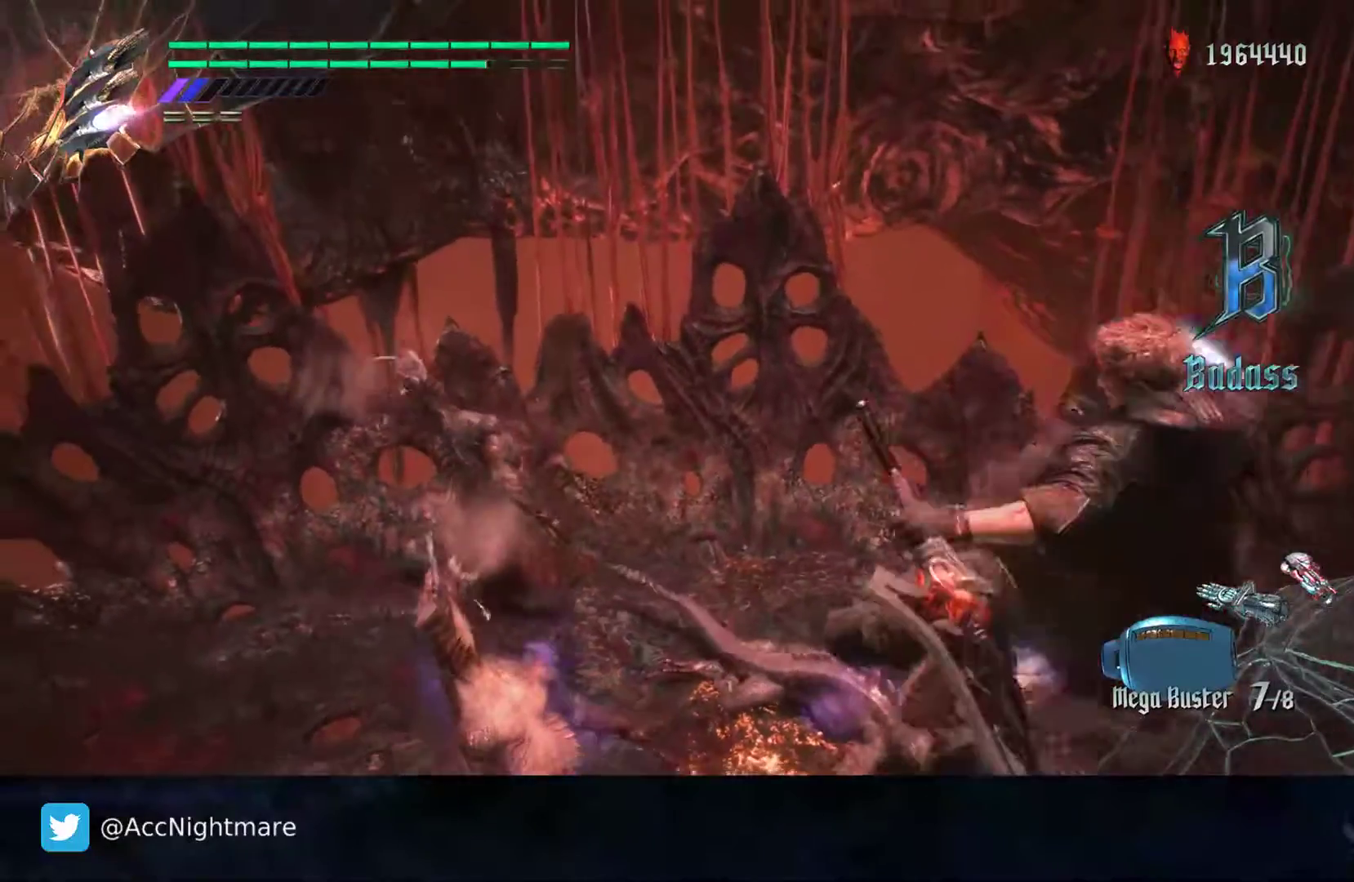
{"buttons": ["SQUARE"], "left_stick": "left", "right_stick": "center", "events": [[100, "L2", "down"], [450, "L2", "up"], [483, "left_stick", "left"]]}
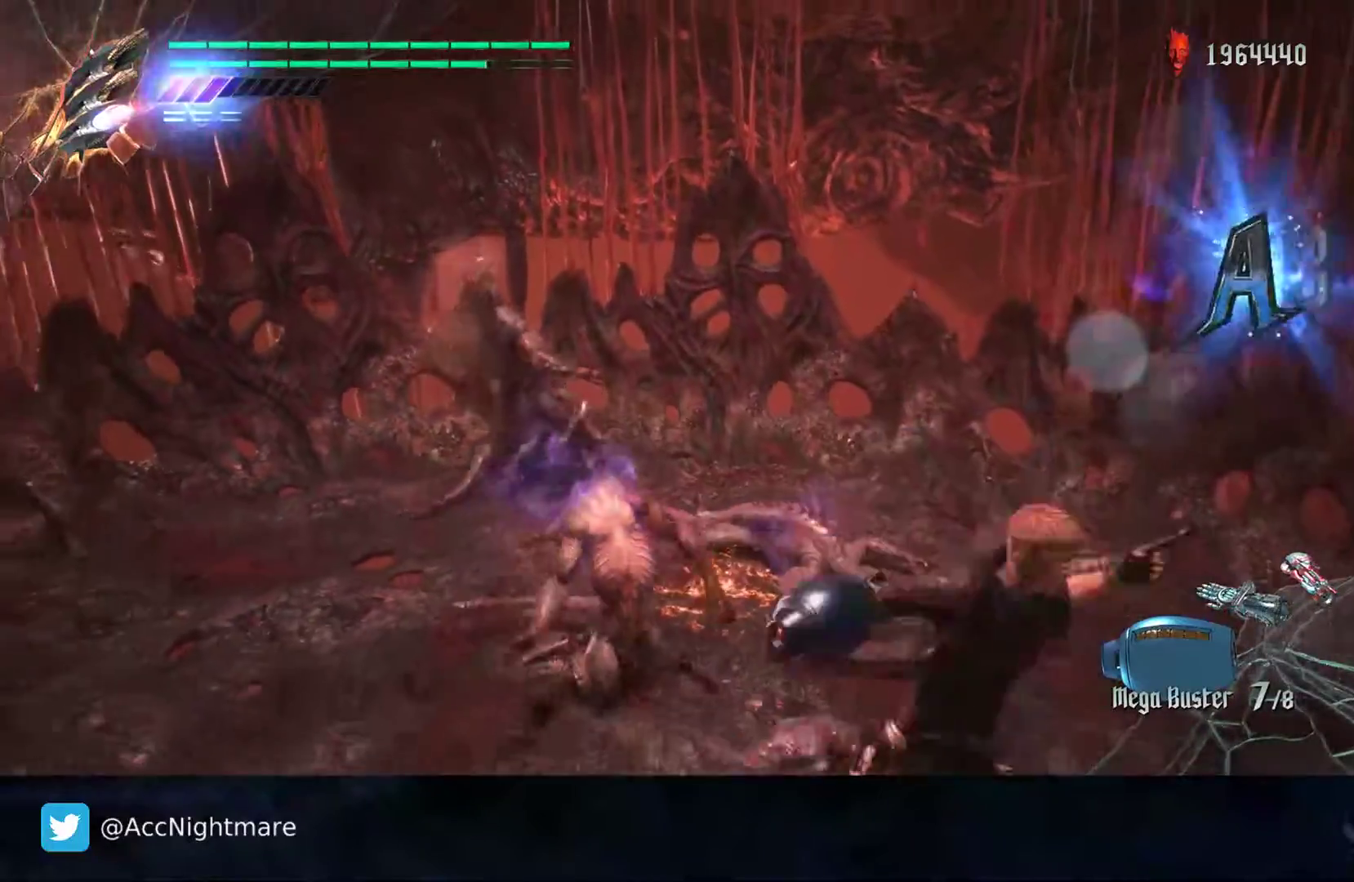
{"buttons": ["SQUARE", "TRIANGLE"], "left_stick": "center", "right_stick": "center", "events": [[133, "left_stick", "up-left"], [417, "TRIANGLE", "down"], [433, "left_stick", "center"]]}
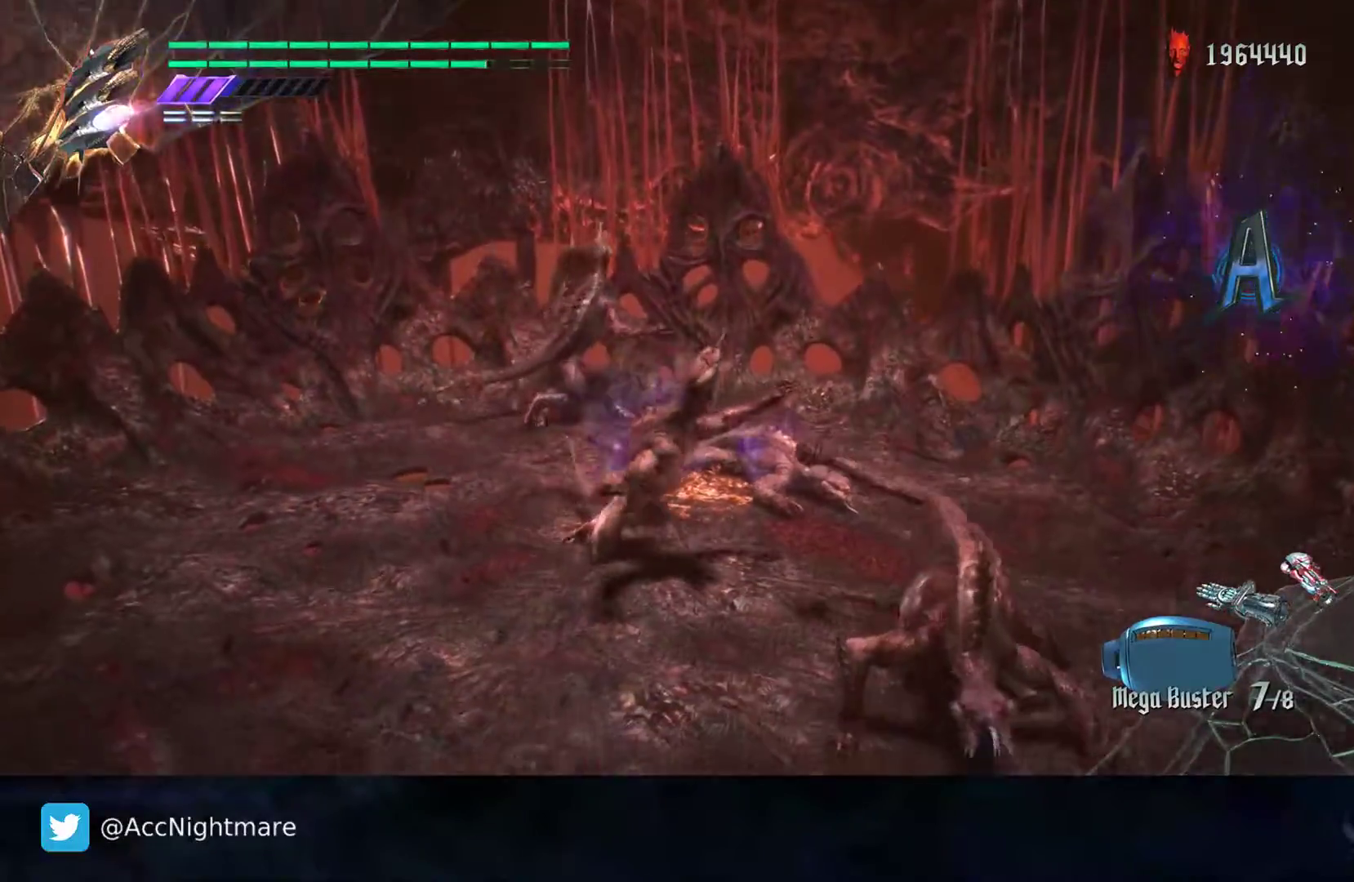
{"buttons": ["SQUARE", "TRIANGLE"], "left_stick": "center", "right_stick": "center", "events": [[83, "TRIANGLE", "up"], [217, "L2", "down"], [367, "L2", "up"], [367, "TRIANGLE", "down"]]}
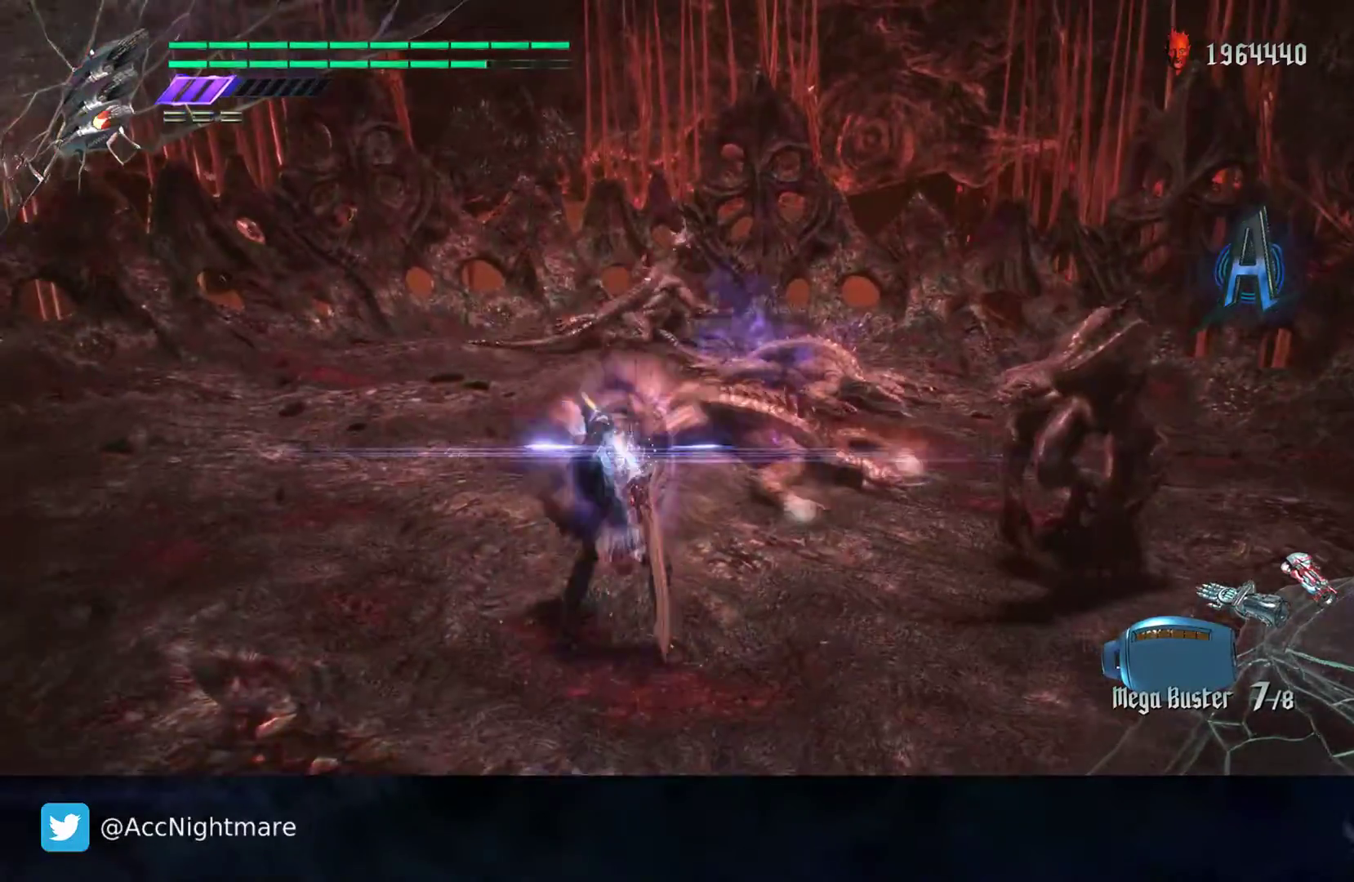
{"buttons": ["CIRCLE", "SQUARE"], "left_stick": "center", "right_stick": "center", "events": [[17, "L2", "down"], [67, "TRIANGLE", "up"], [167, "L2", "up"], [233, "left_stick", "up-right"], [317, "CIRCLE", "down"], [383, "CIRCLE", "up"], [433, "left_stick", "center"], [450, "CIRCLE", "down"]]}